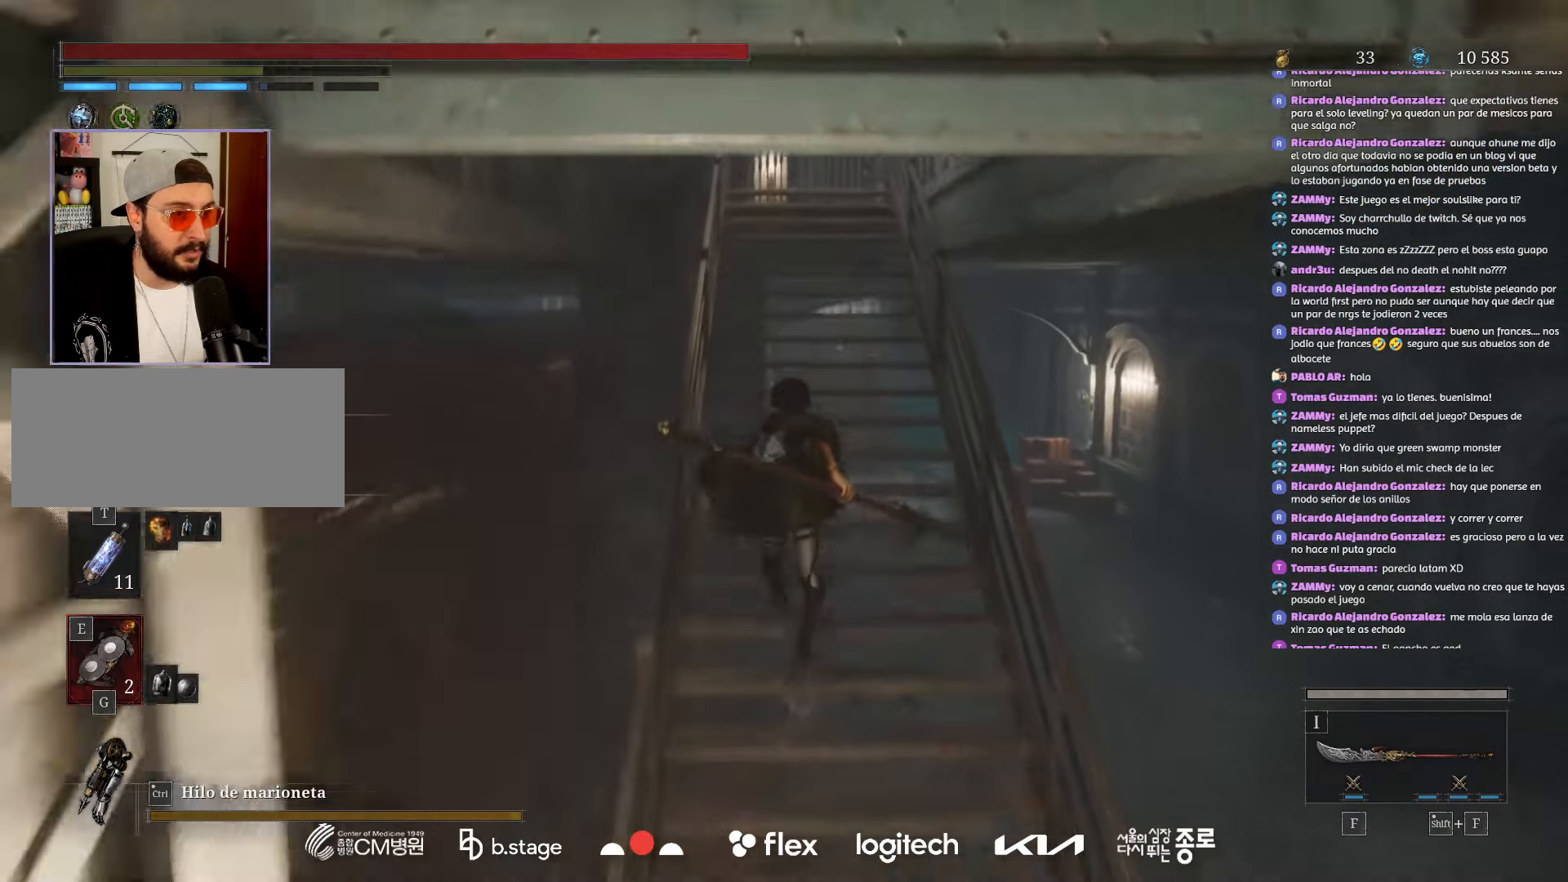
Gameplay with keyboard and mouse; each line is a JSON object with the keys and mouse buttons held at the frame after it. "events" lists presses ("down") and releases ("up") of "a", "ctrl", "d", "e", "f", "q", "r", "s", "shift", "space", "tab", "w", "mouse_left", "mouse_wheel", "mouse_right", "mouse_mb4" and "mouse_mb5" between this image and that frame as [ms after this image, input, new state], when the widget could be followed in between. "mouse_left", "mouse_wheel", "mouse_right", "mouse_mb4", "mouse_mb5" = the "left", "wheel", "right", "mb4", "mb5" buttons of the "mouse" list. No other keys are recorded. "wheel" means that the mouse wheel is clicked or scrolled. Mouse movement is not recorded.
{"keys": ["w"], "mouse": ["left"], "events": []}
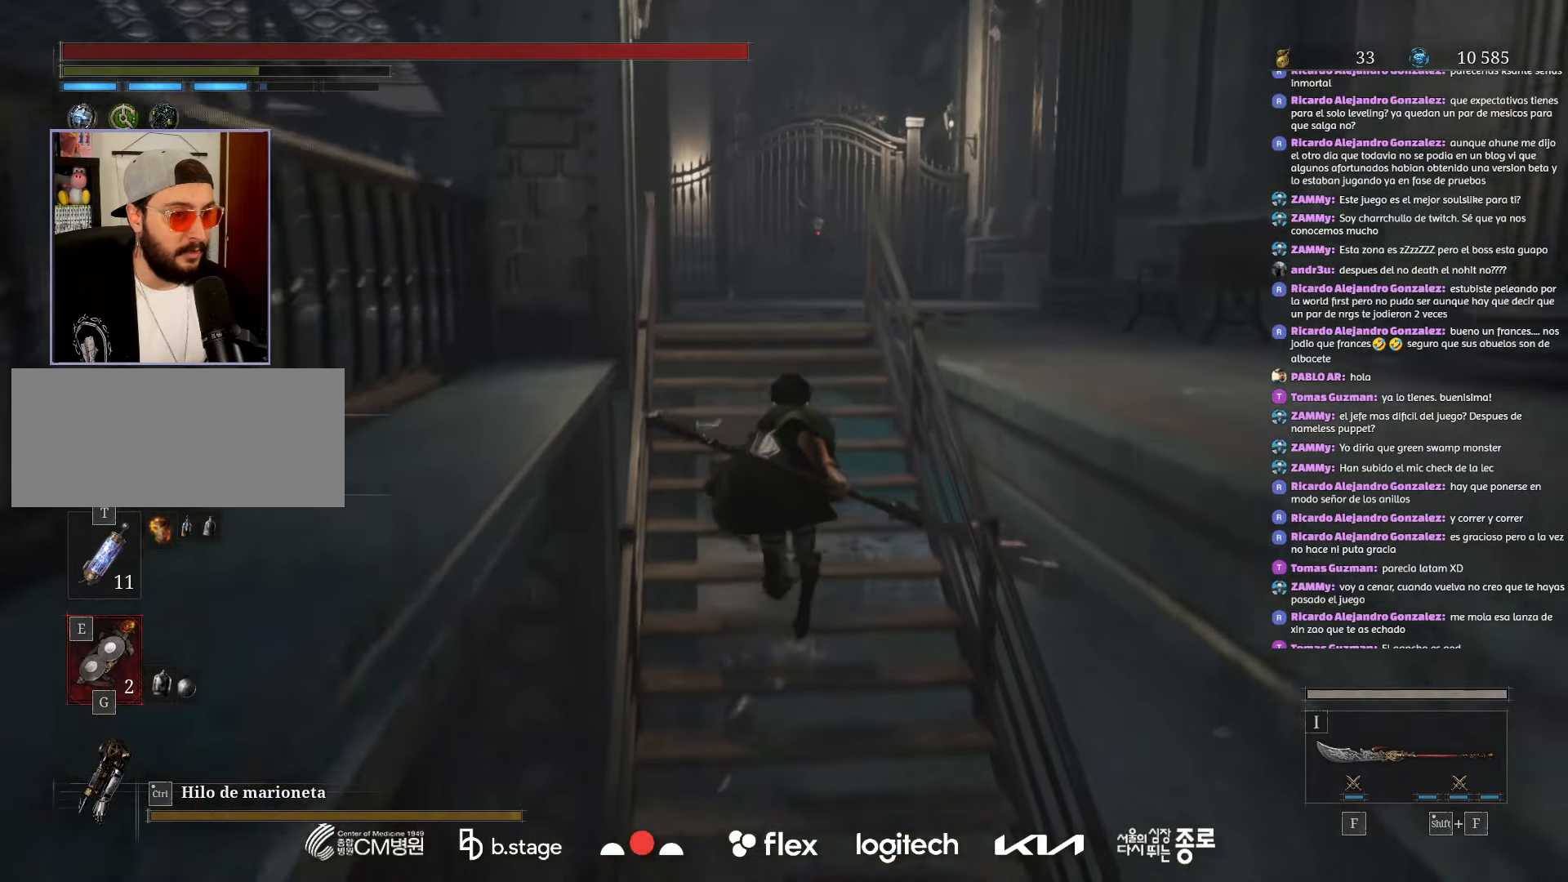
{"keys": ["w"], "mouse": [], "events": [[384, "mouse_left", "up"]]}
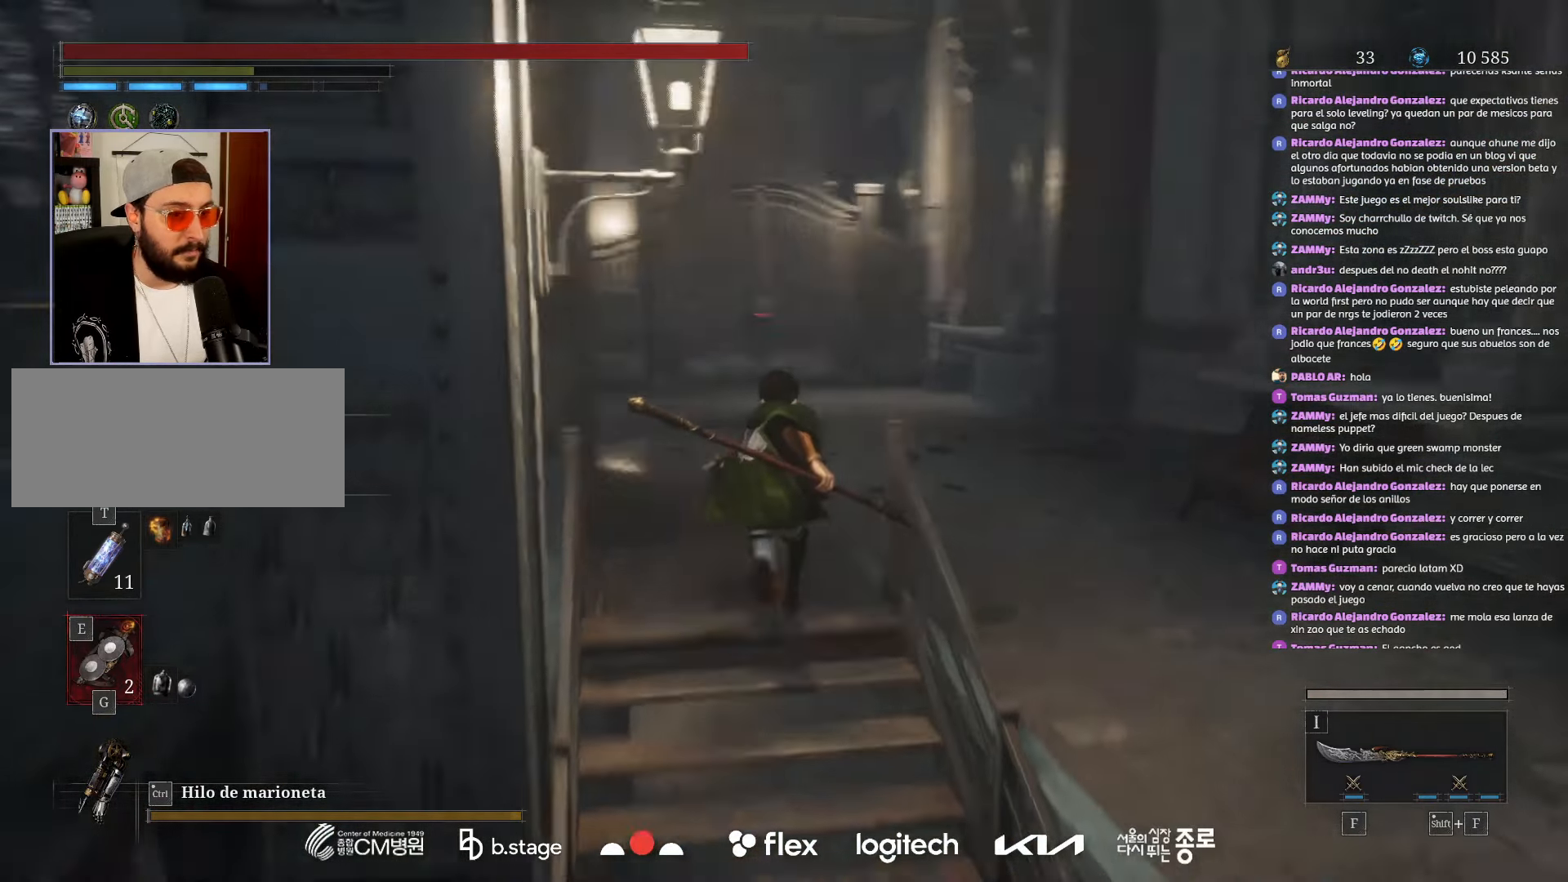
{"keys": ["w"], "mouse": ["left"], "events": [[250, "mouse_left", "down"]]}
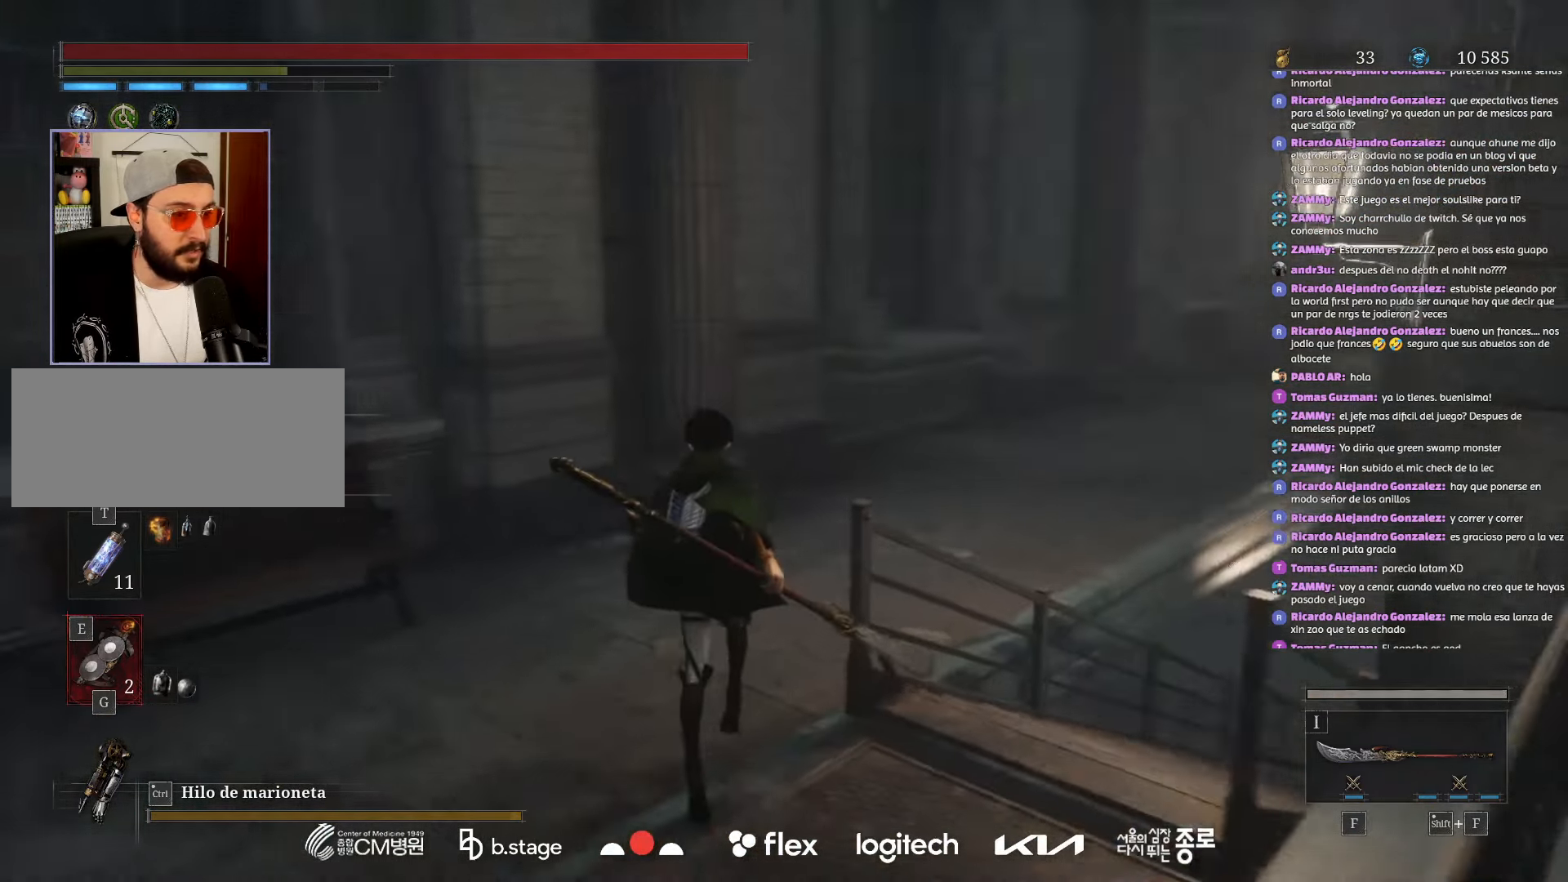
{"keys": ["w"], "mouse": ["left"], "events": []}
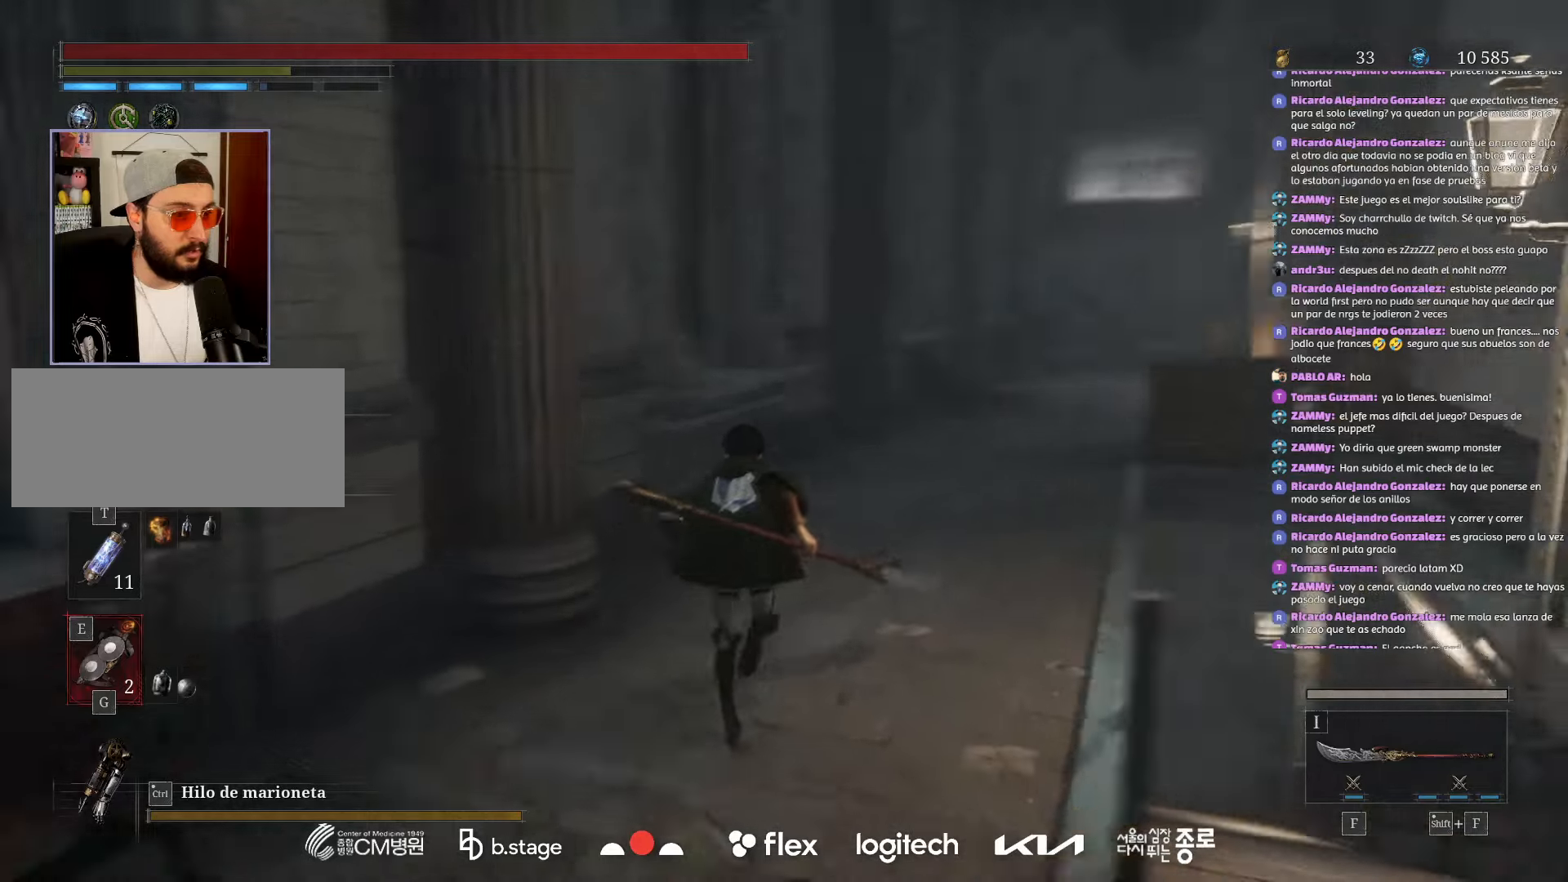
{"keys": ["w"], "mouse": ["left"], "events": []}
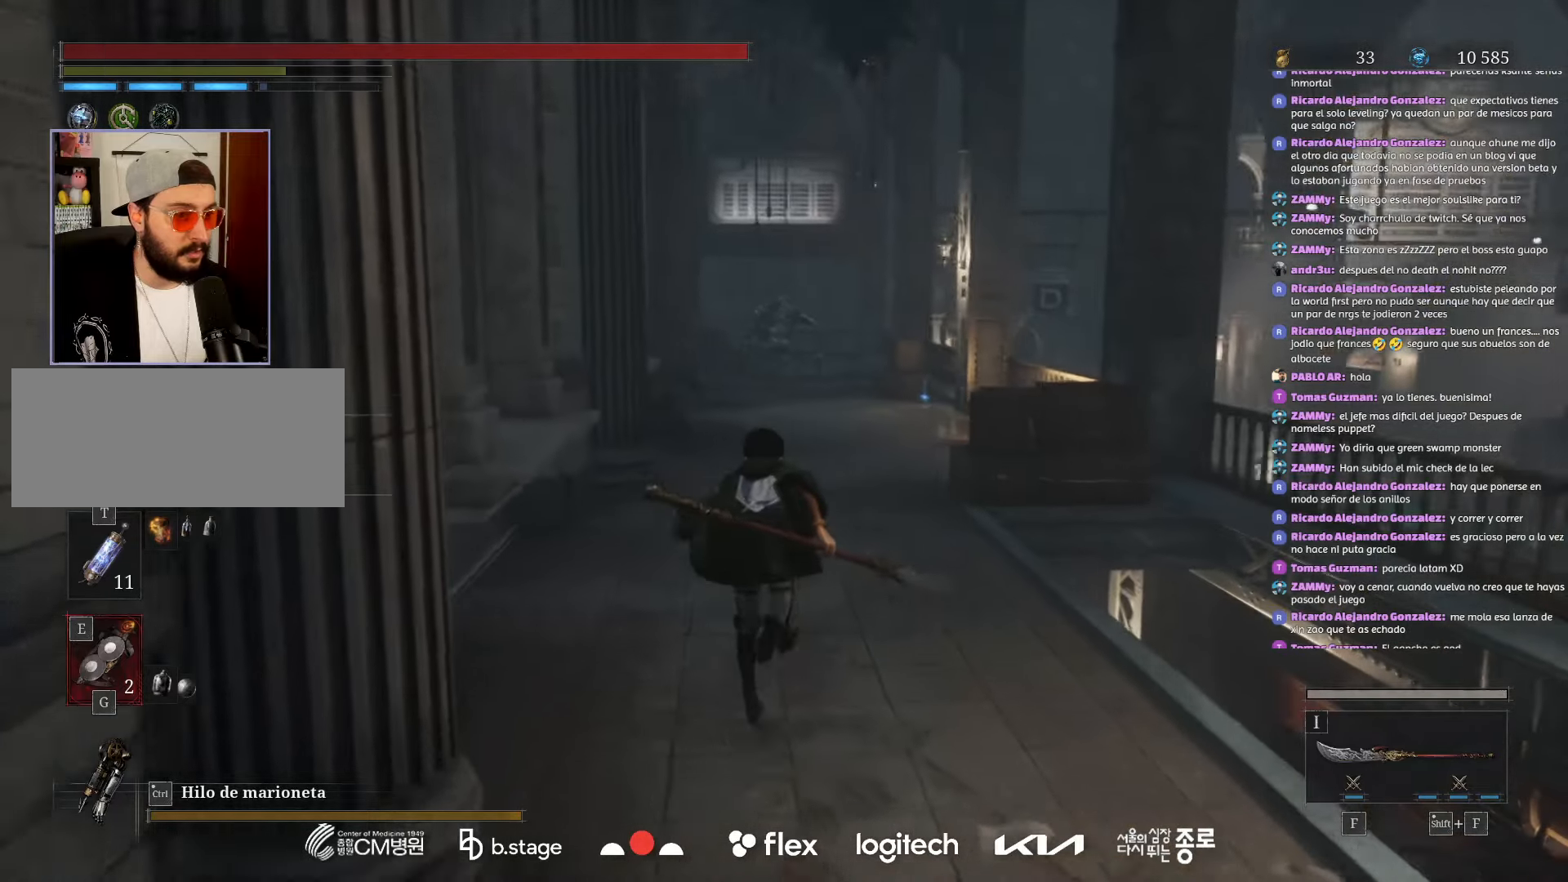
{"keys": ["w"], "mouse": ["left"], "events": []}
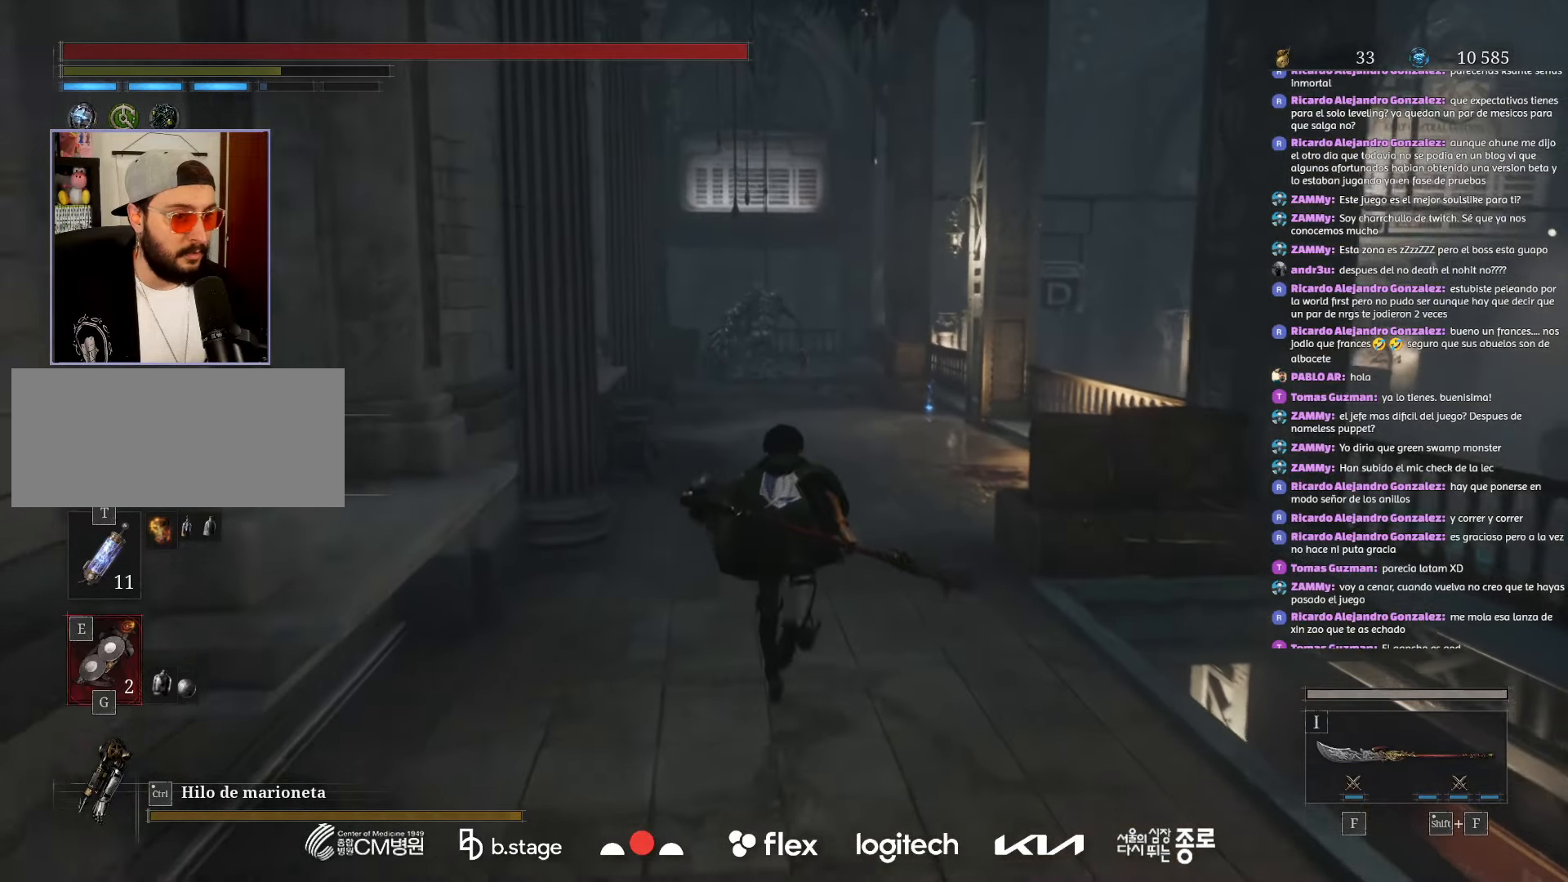
{"keys": ["w"], "mouse": ["left"], "events": []}
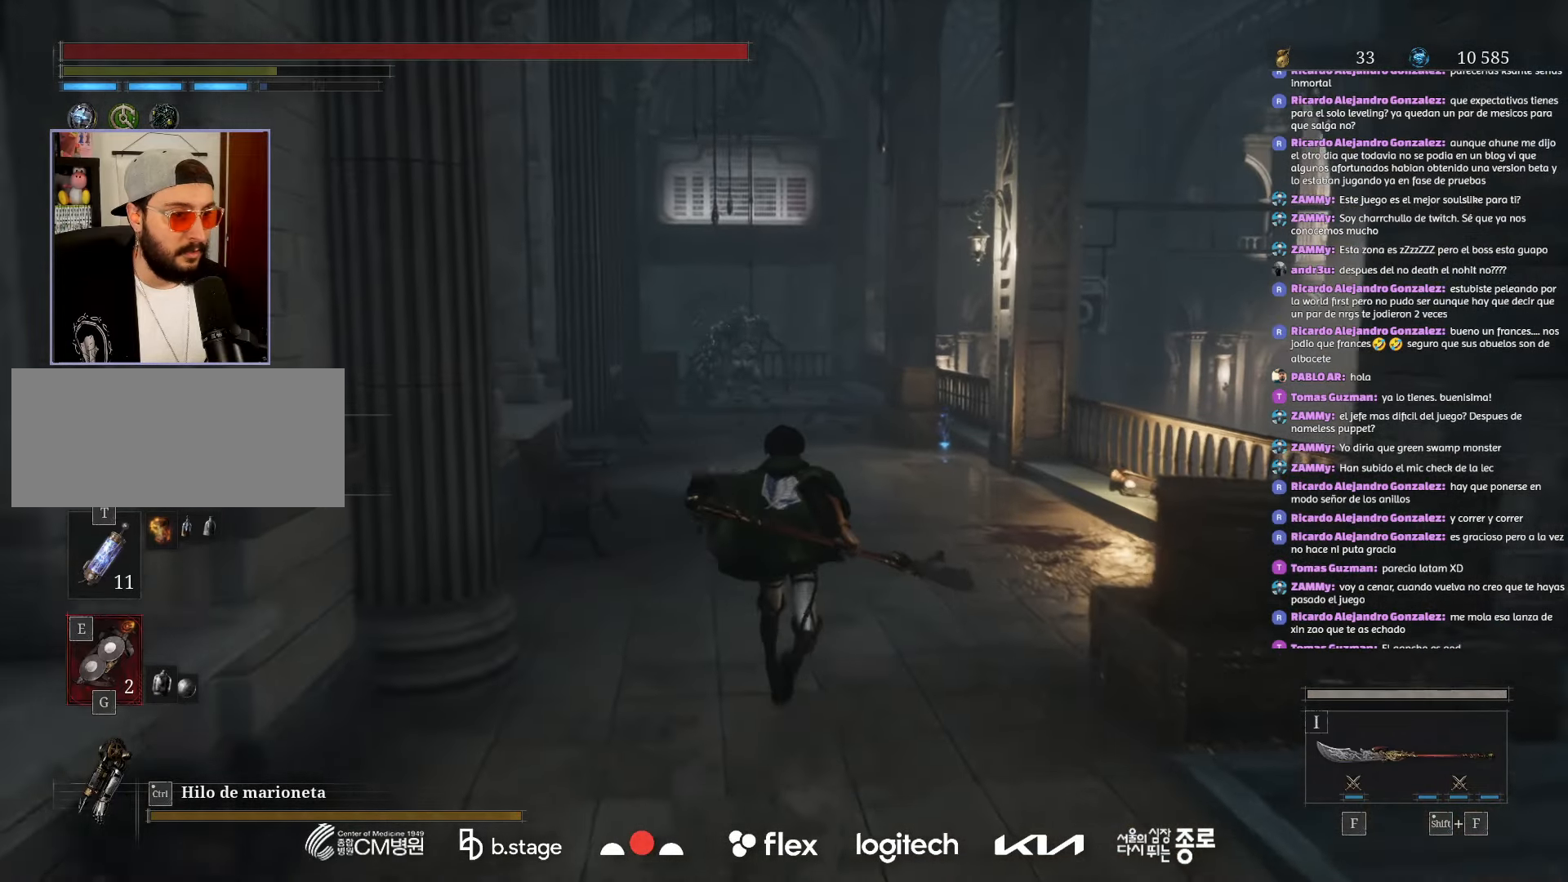
{"keys": ["w"], "mouse": ["left"], "events": []}
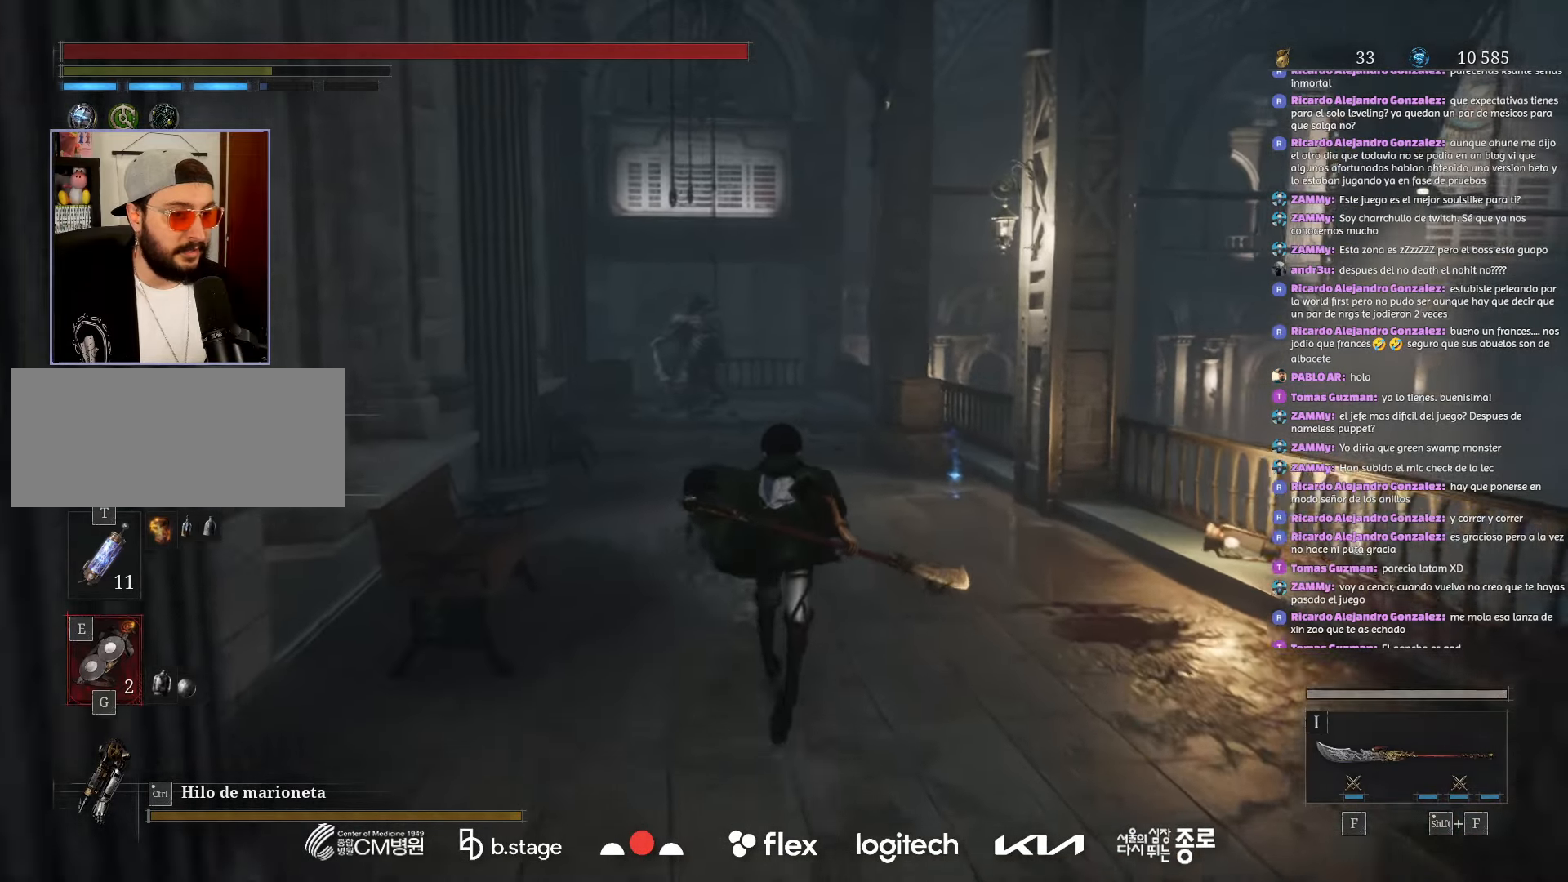
{"keys": ["w"], "mouse": ["left"], "events": []}
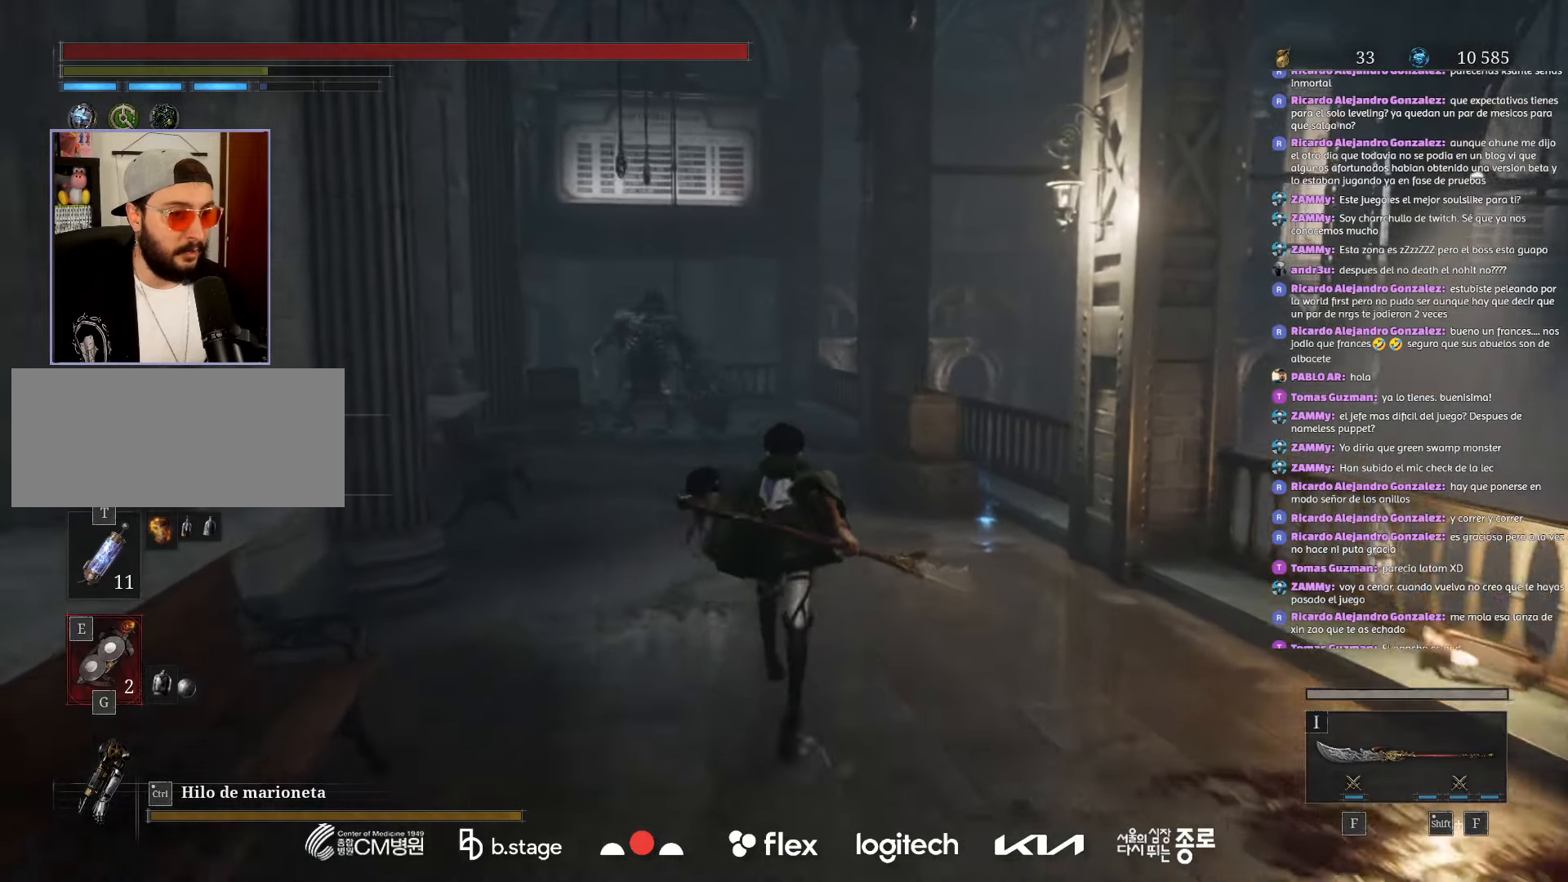
{"keys": ["w"], "mouse": ["left"], "events": []}
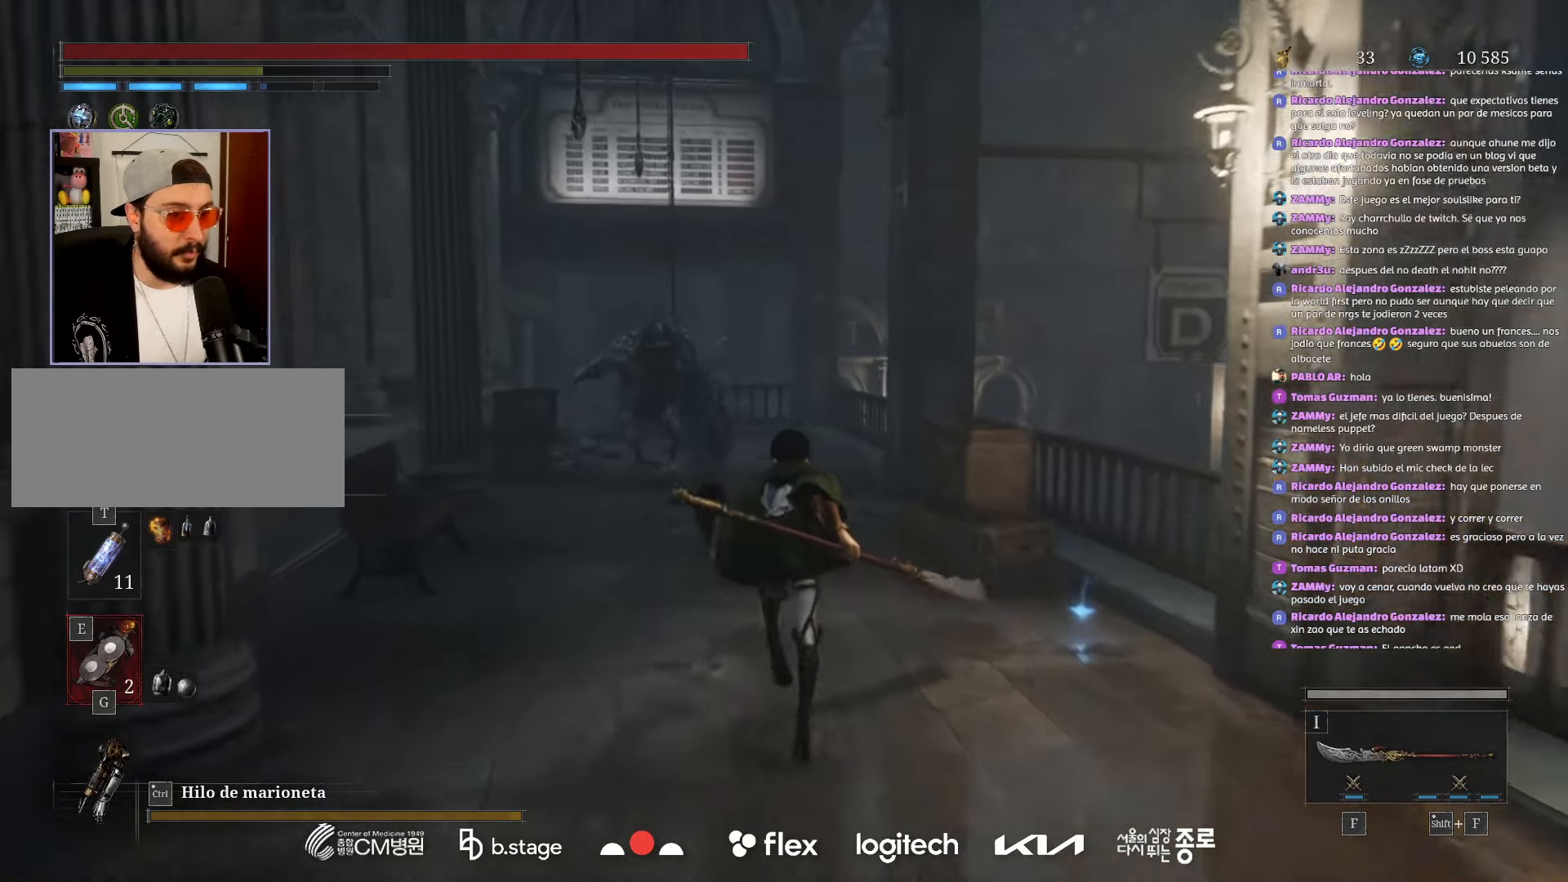
{"keys": ["w"], "mouse": ["left"], "events": []}
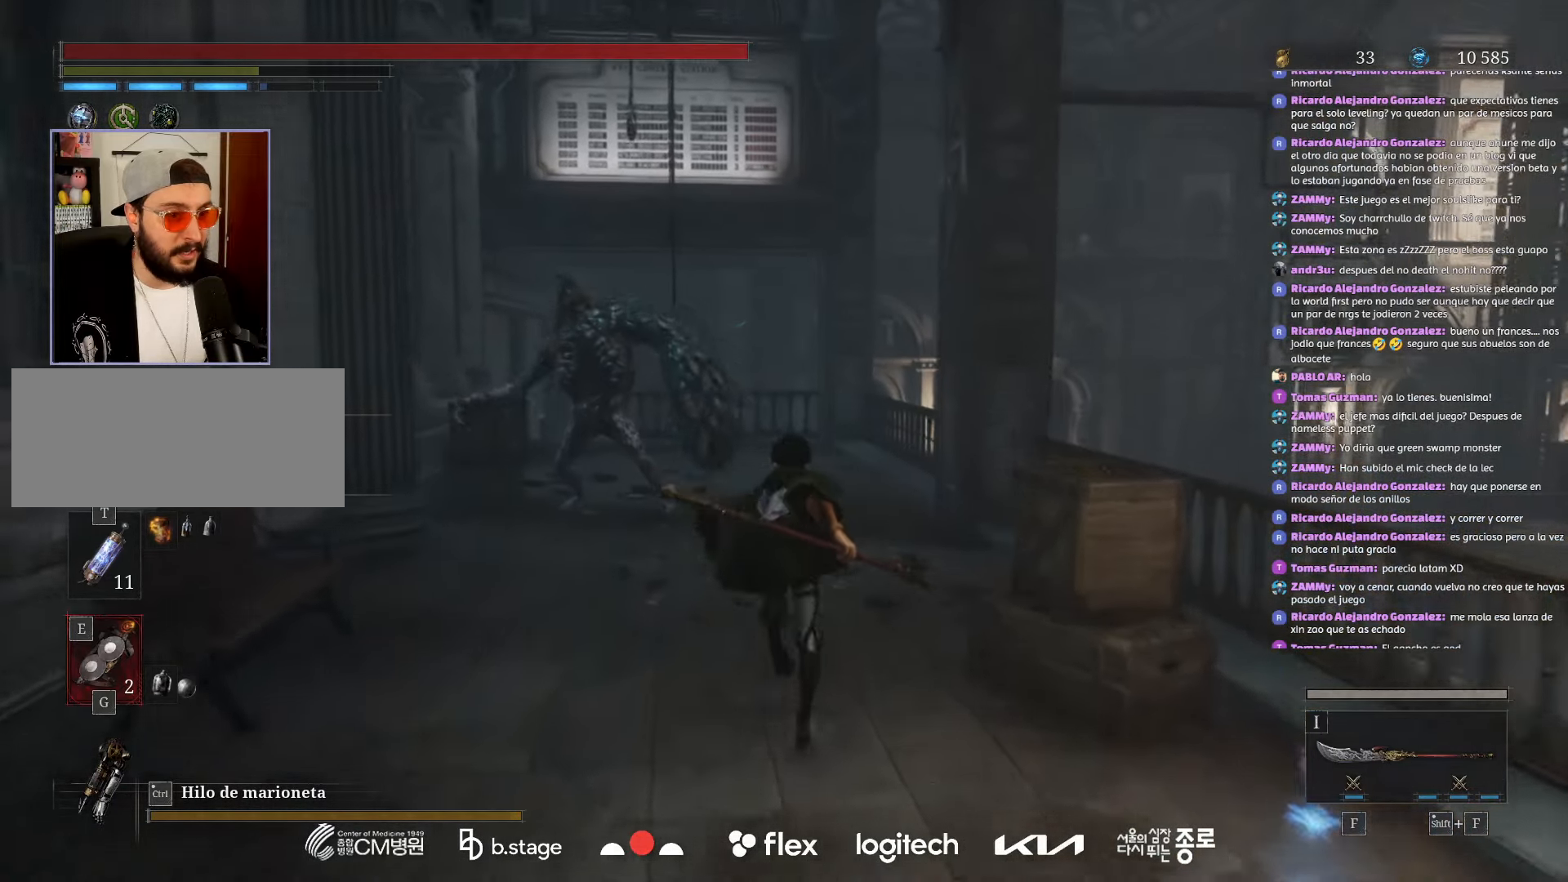
{"keys": ["w"], "mouse": ["left"], "events": []}
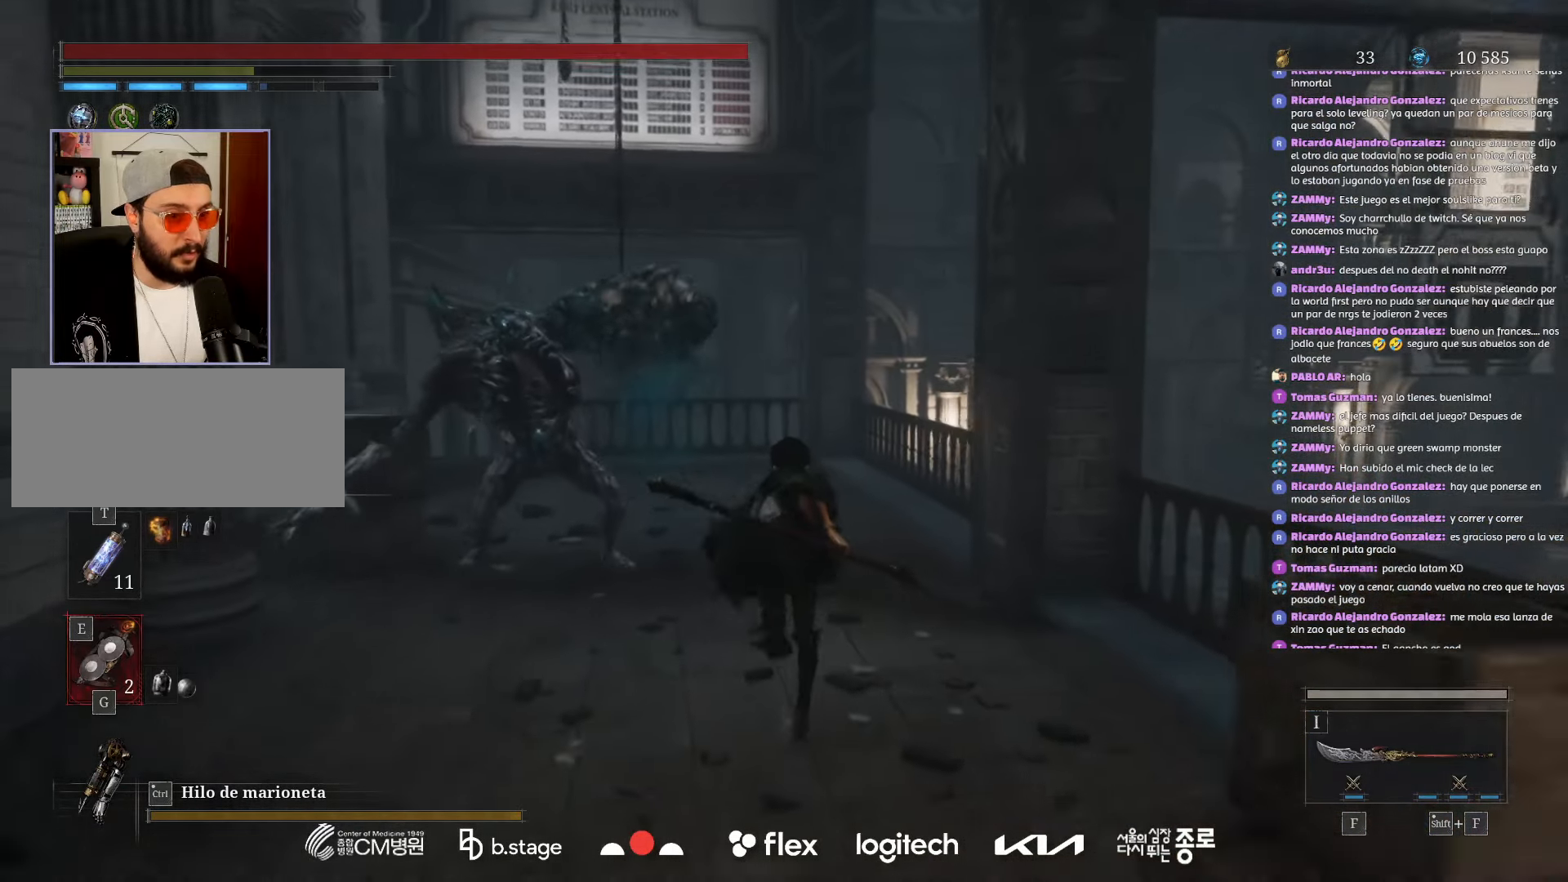
{"keys": ["w"], "mouse": [], "events": [[450, "mouse_left", "up"]]}
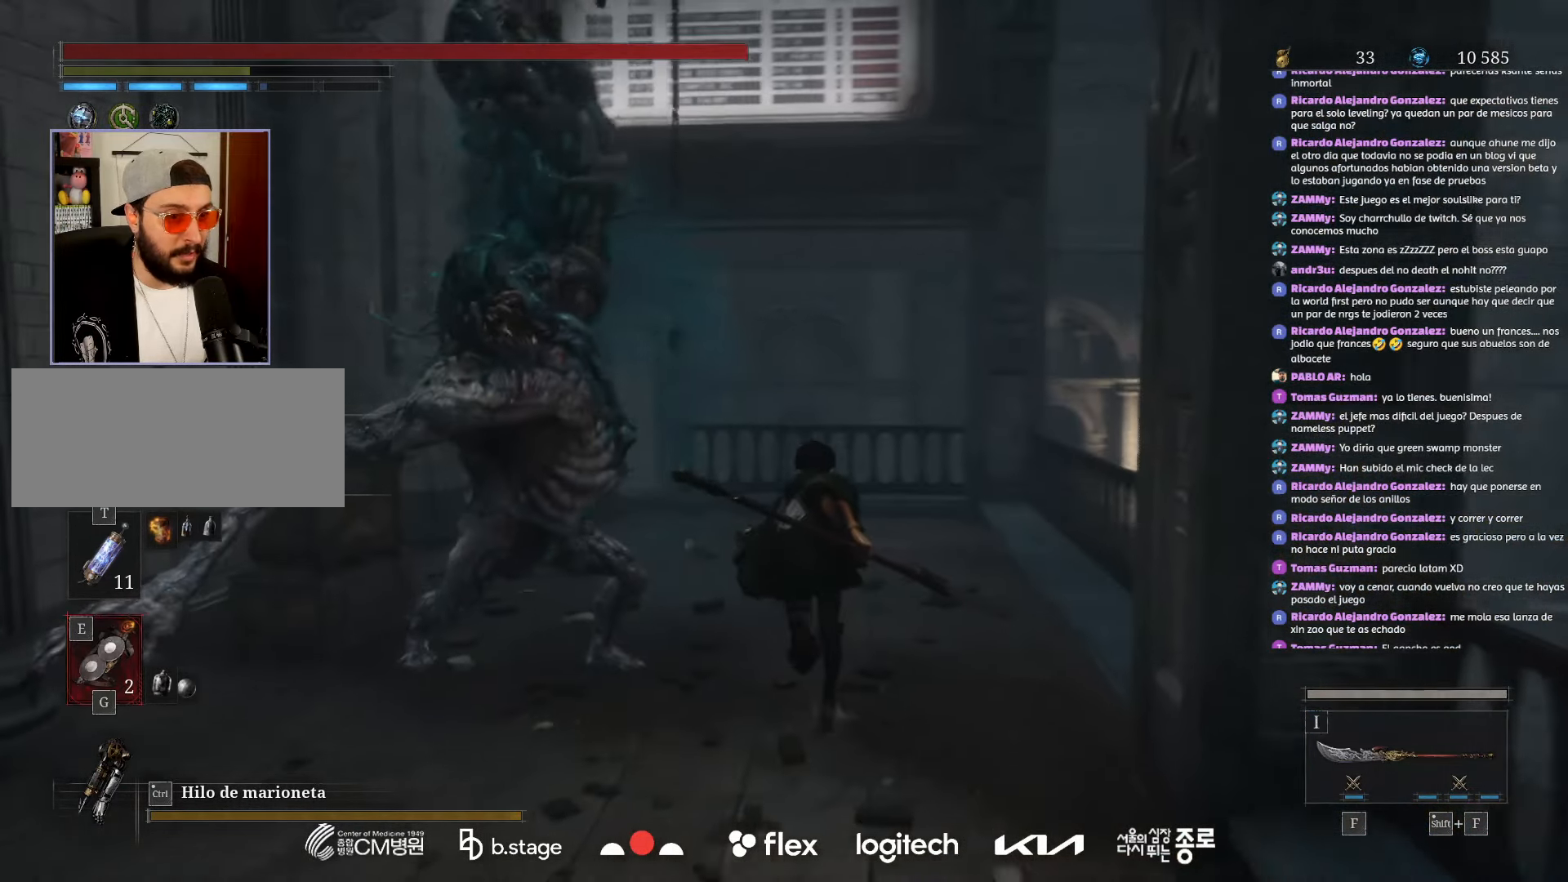
{"keys": ["w"], "mouse": ["left"], "events": [[50, "mouse_left", "down"], [167, "mouse_left", "up"], [450, "mouse_left", "down"]]}
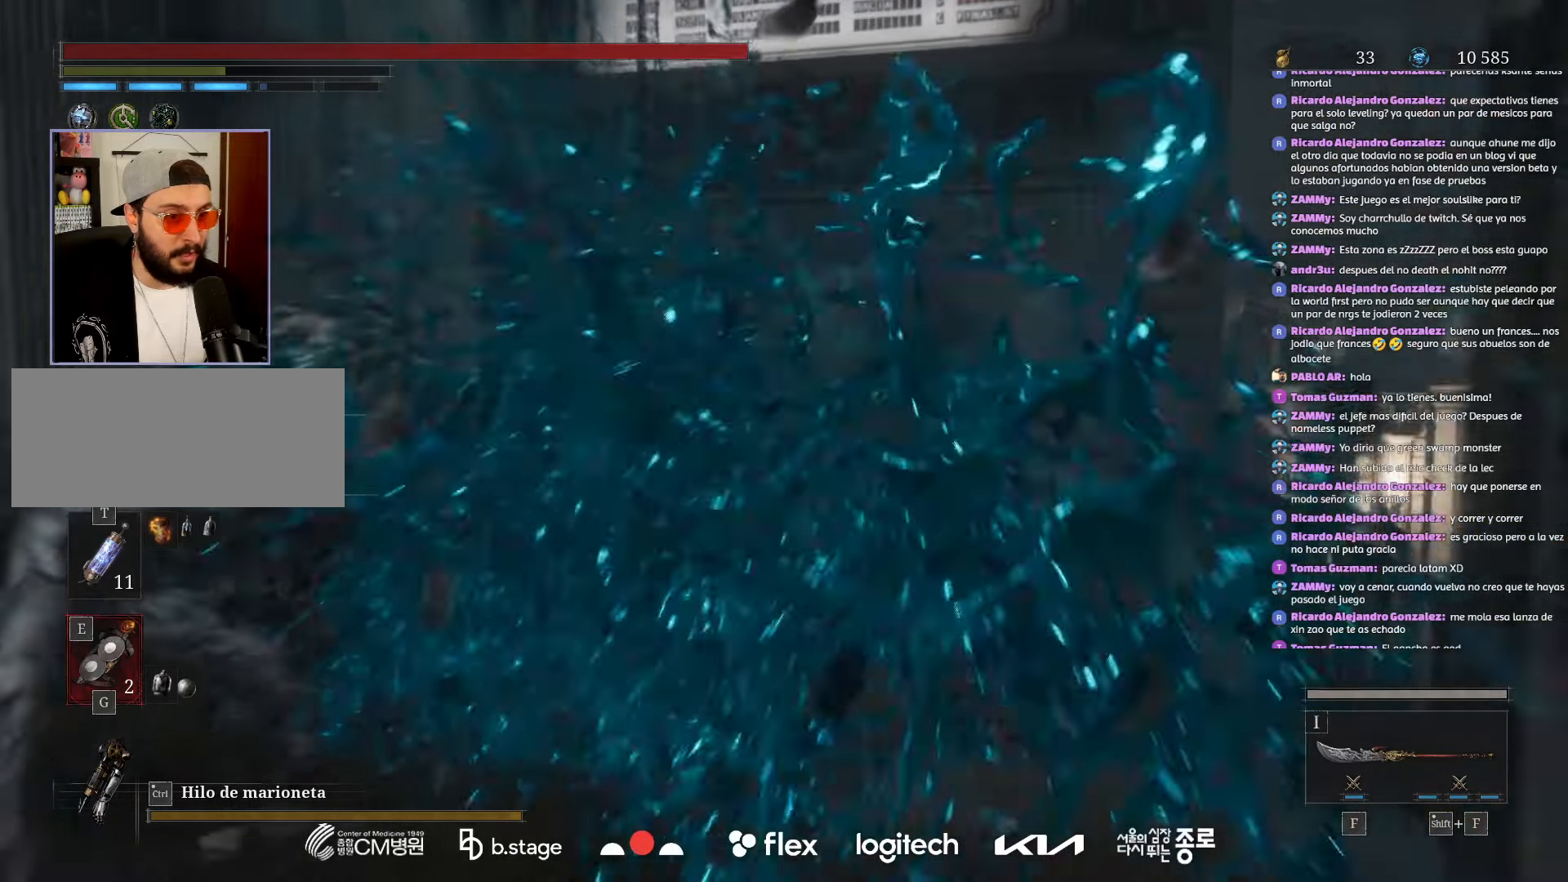
{"keys": ["w"], "mouse": ["left"], "events": []}
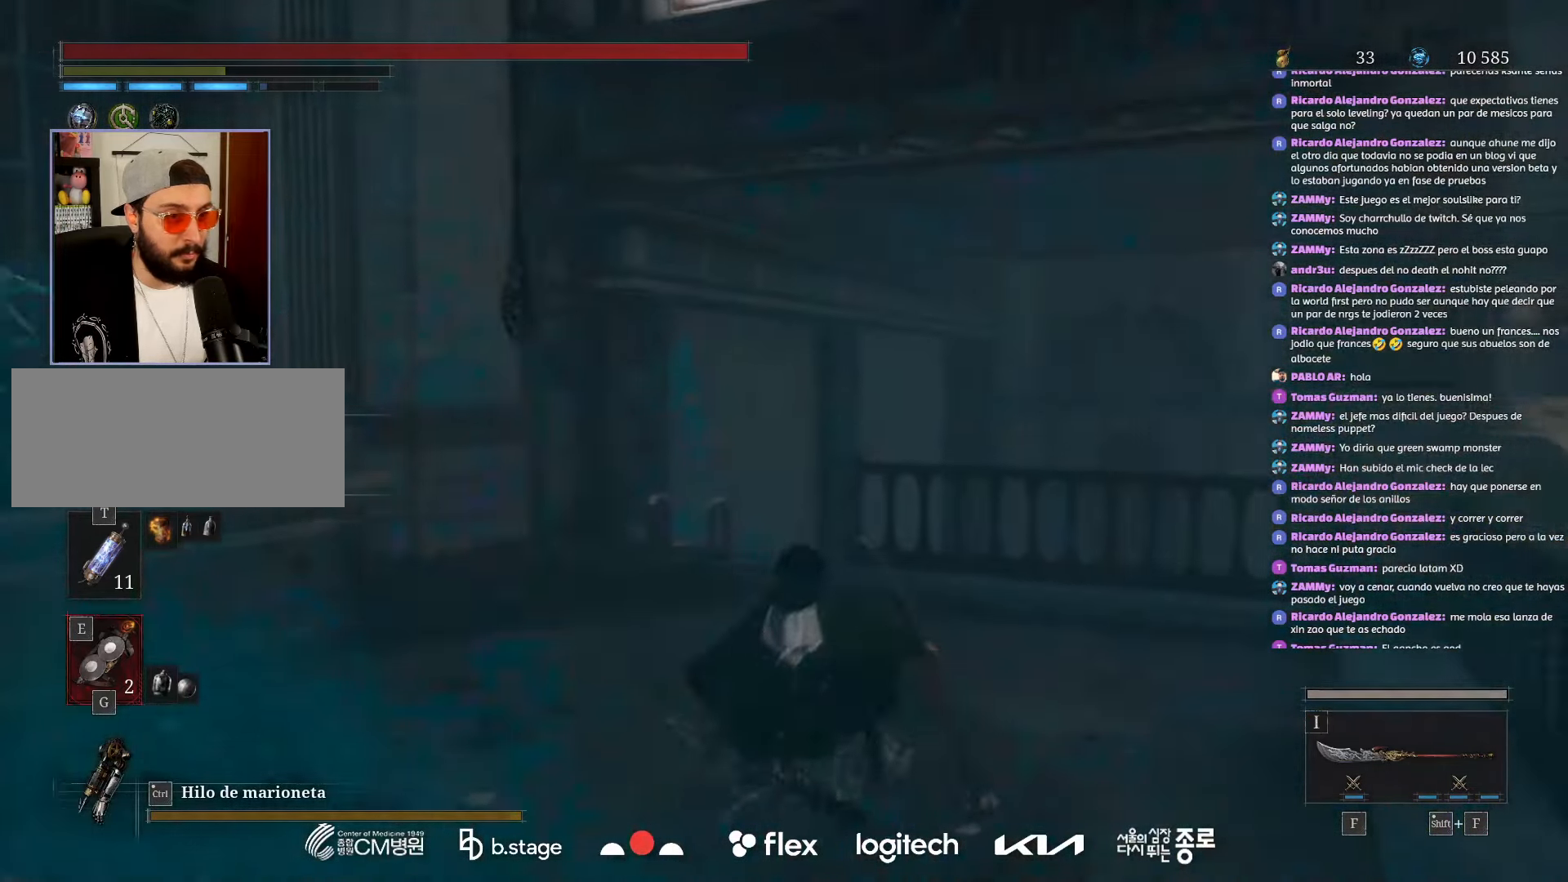
{"keys": ["w"], "mouse": ["left"], "events": []}
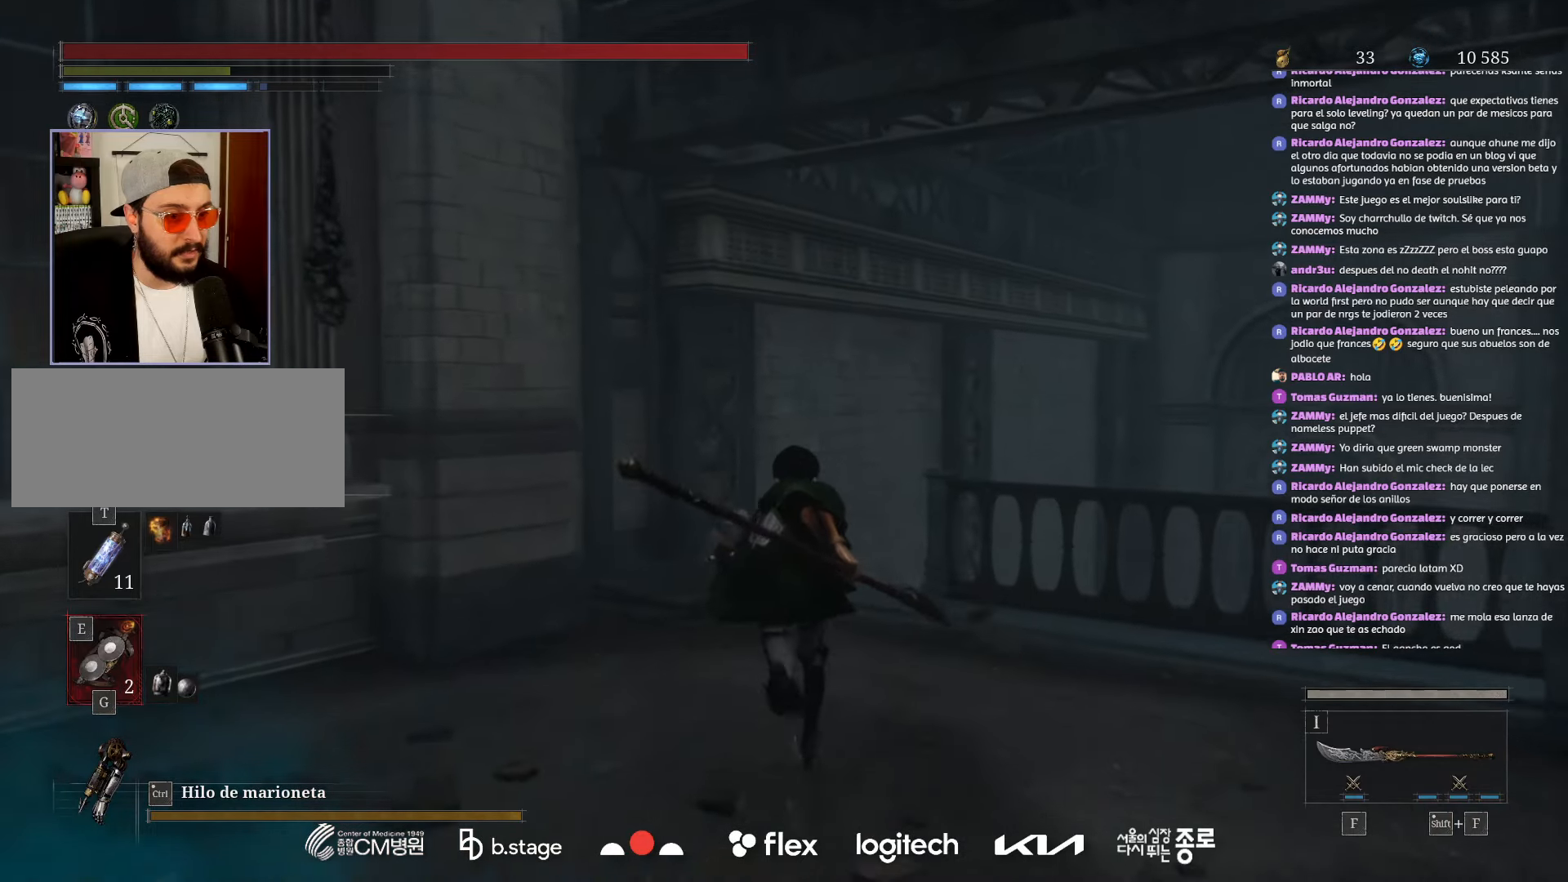
{"keys": ["w"], "mouse": ["left"], "events": []}
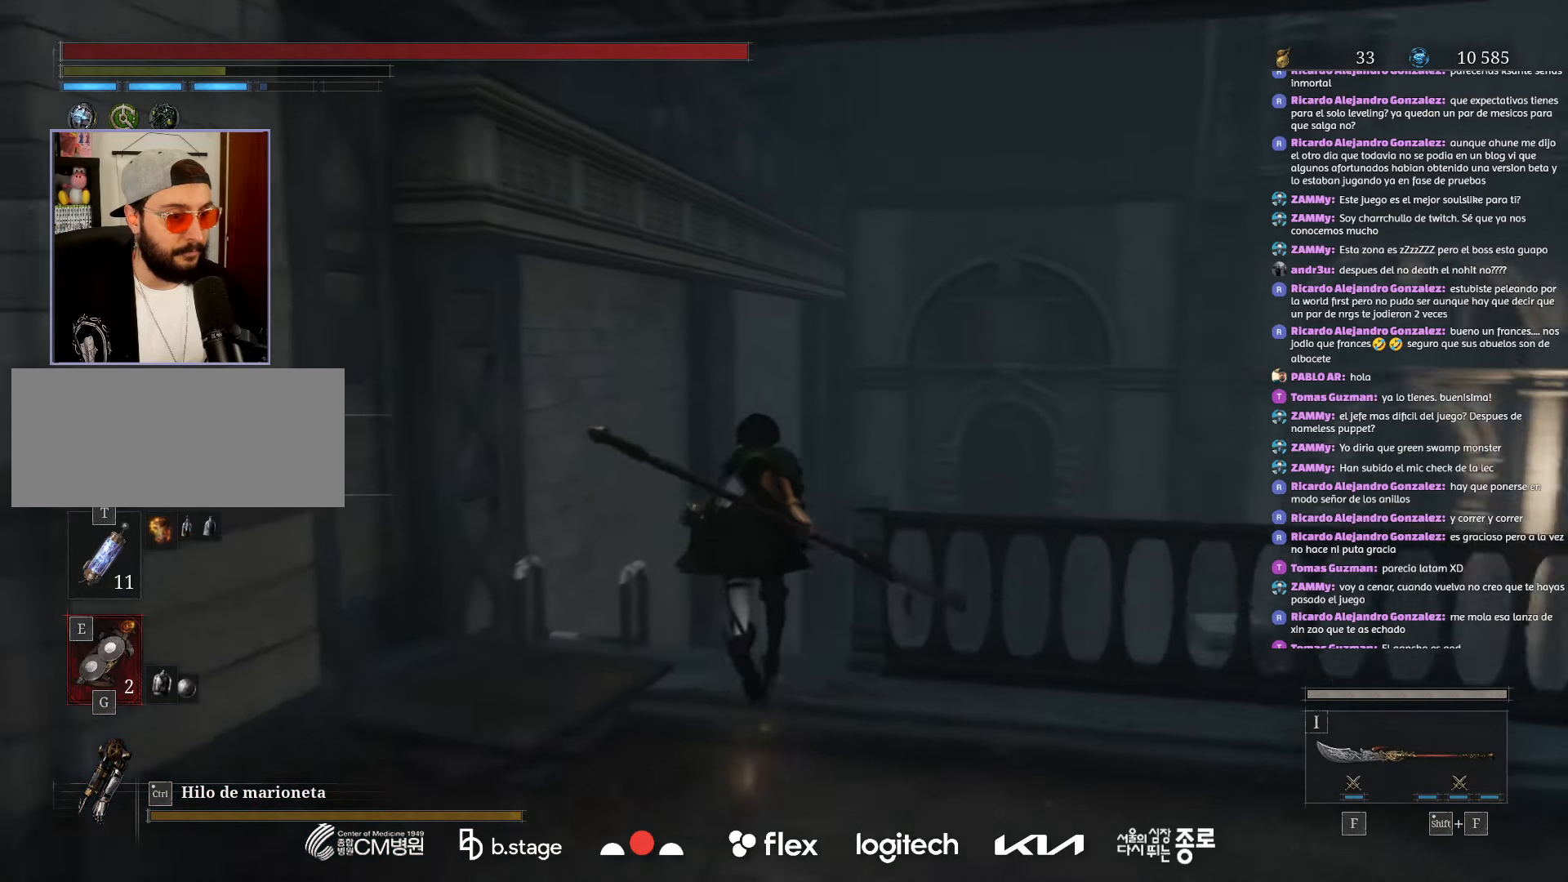
{"keys": ["w"], "mouse": [], "events": [[367, "mouse_left", "up"]]}
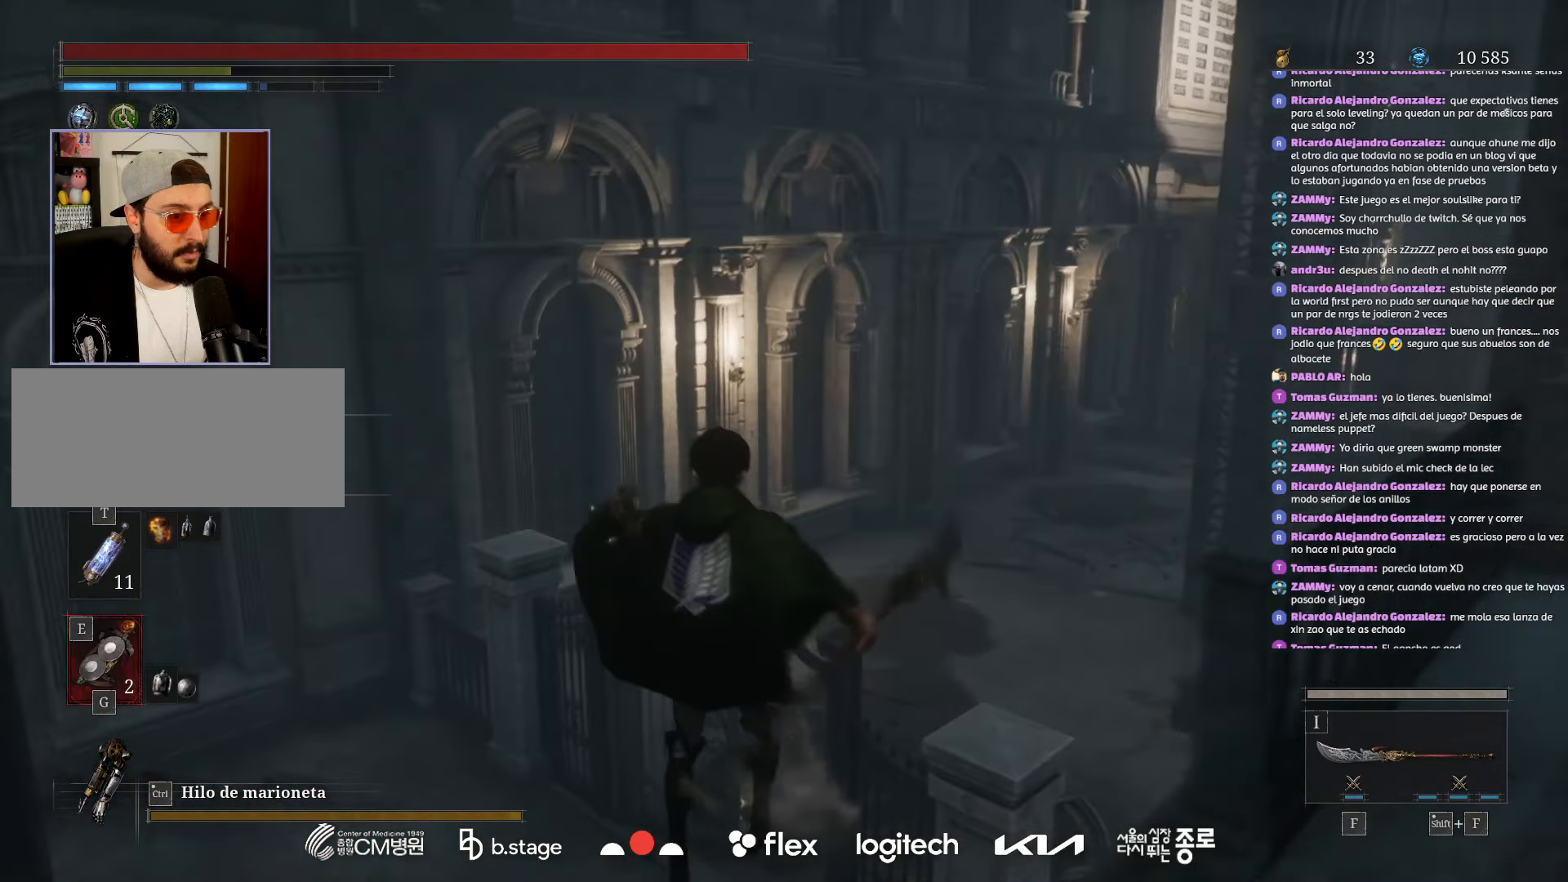
{"keys": ["w"], "mouse": ["left"], "events": [[434, "mouse_left", "down"]]}
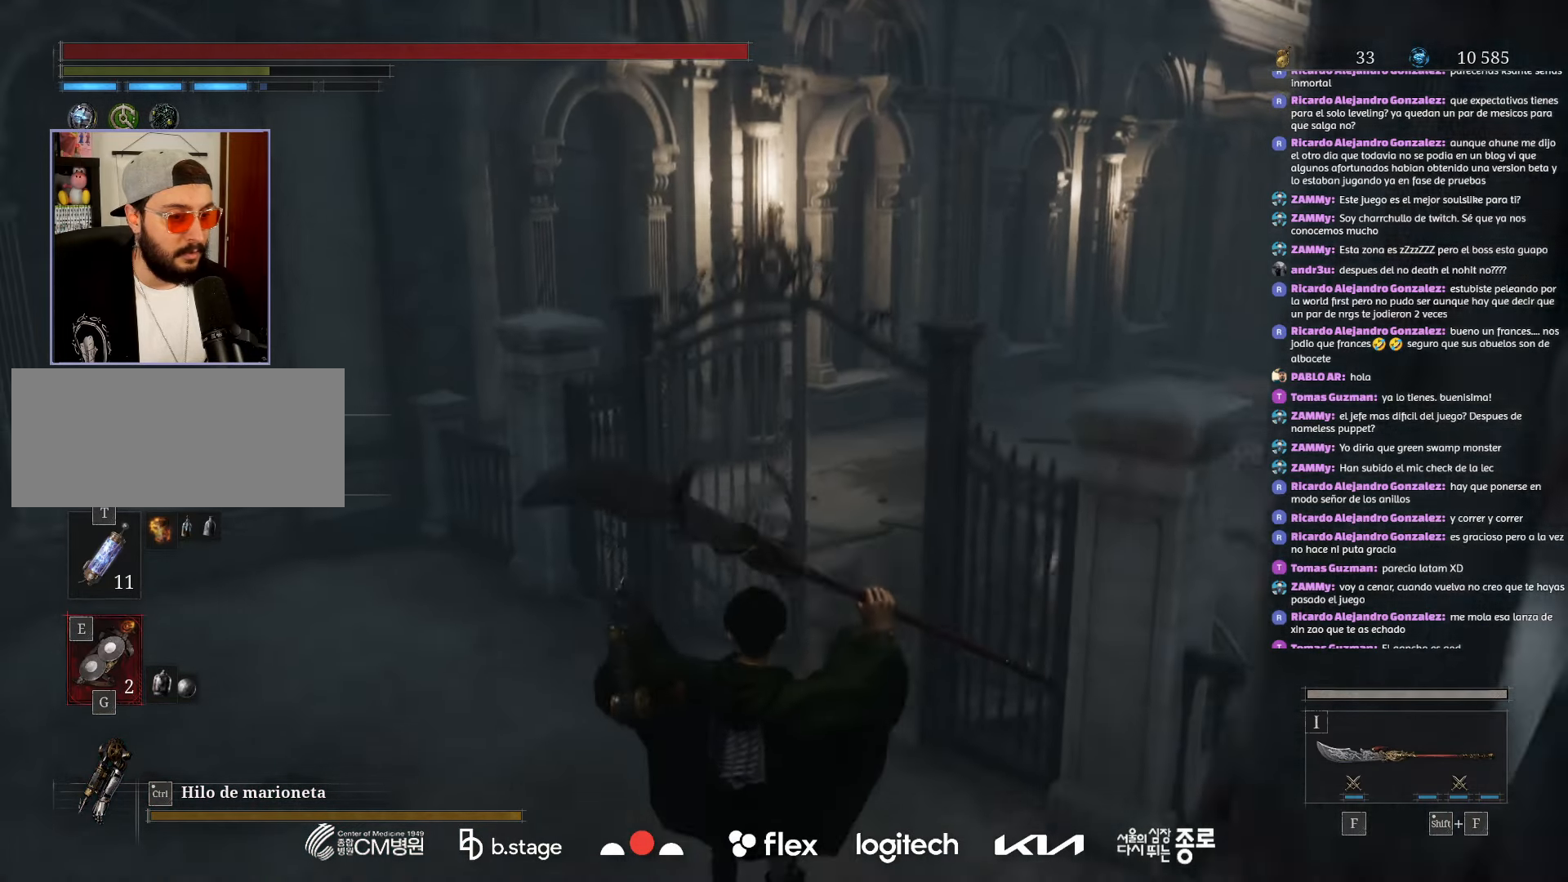
{"keys": ["w"], "mouse": ["left"], "events": []}
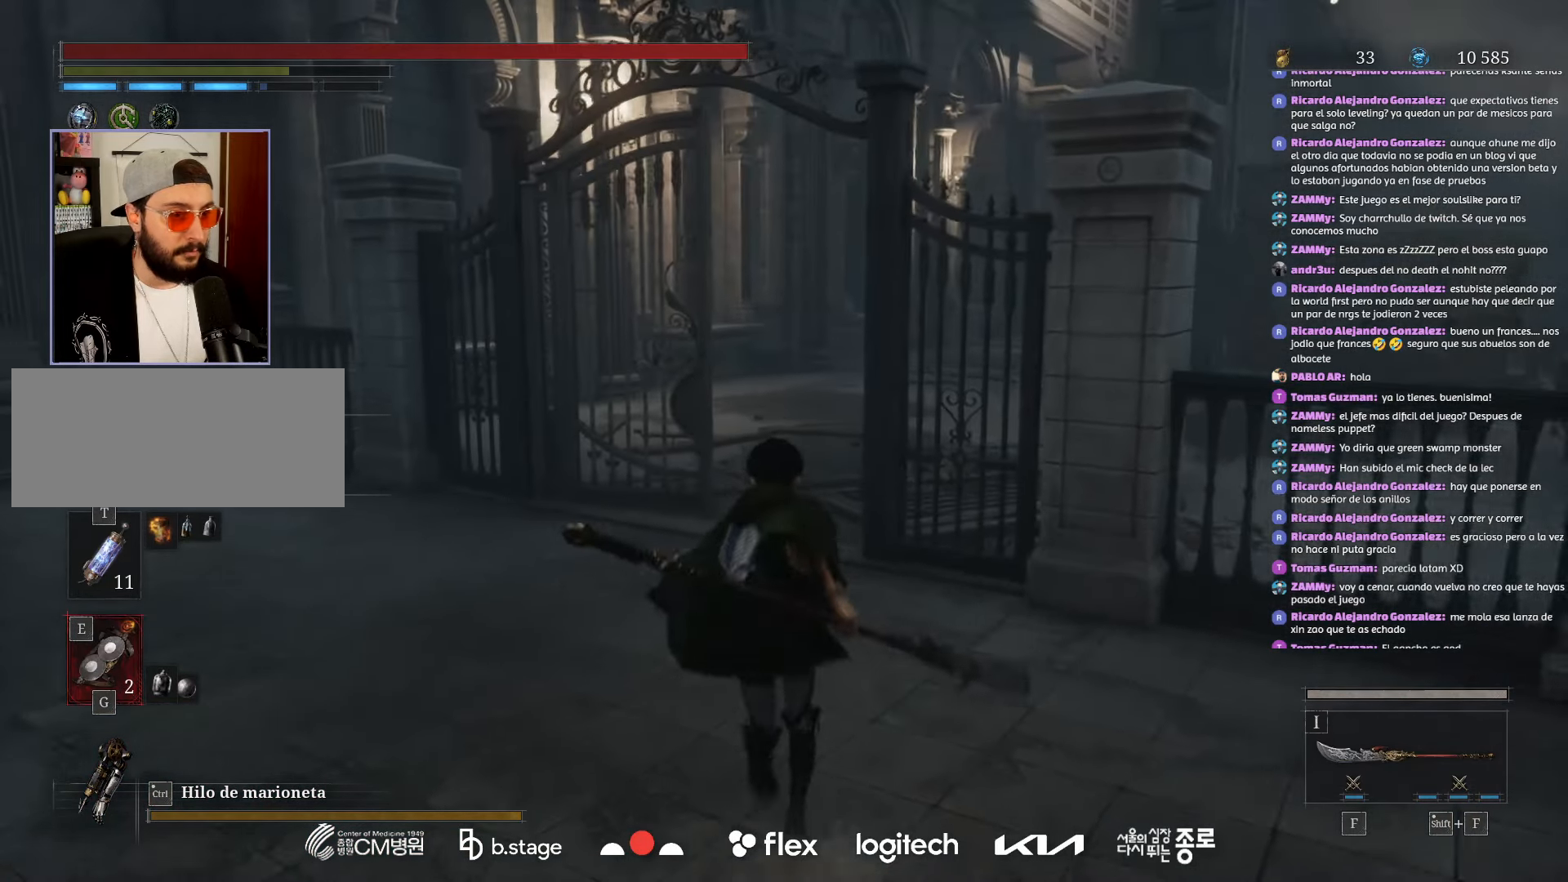
{"keys": ["w"], "mouse": ["left"], "events": []}
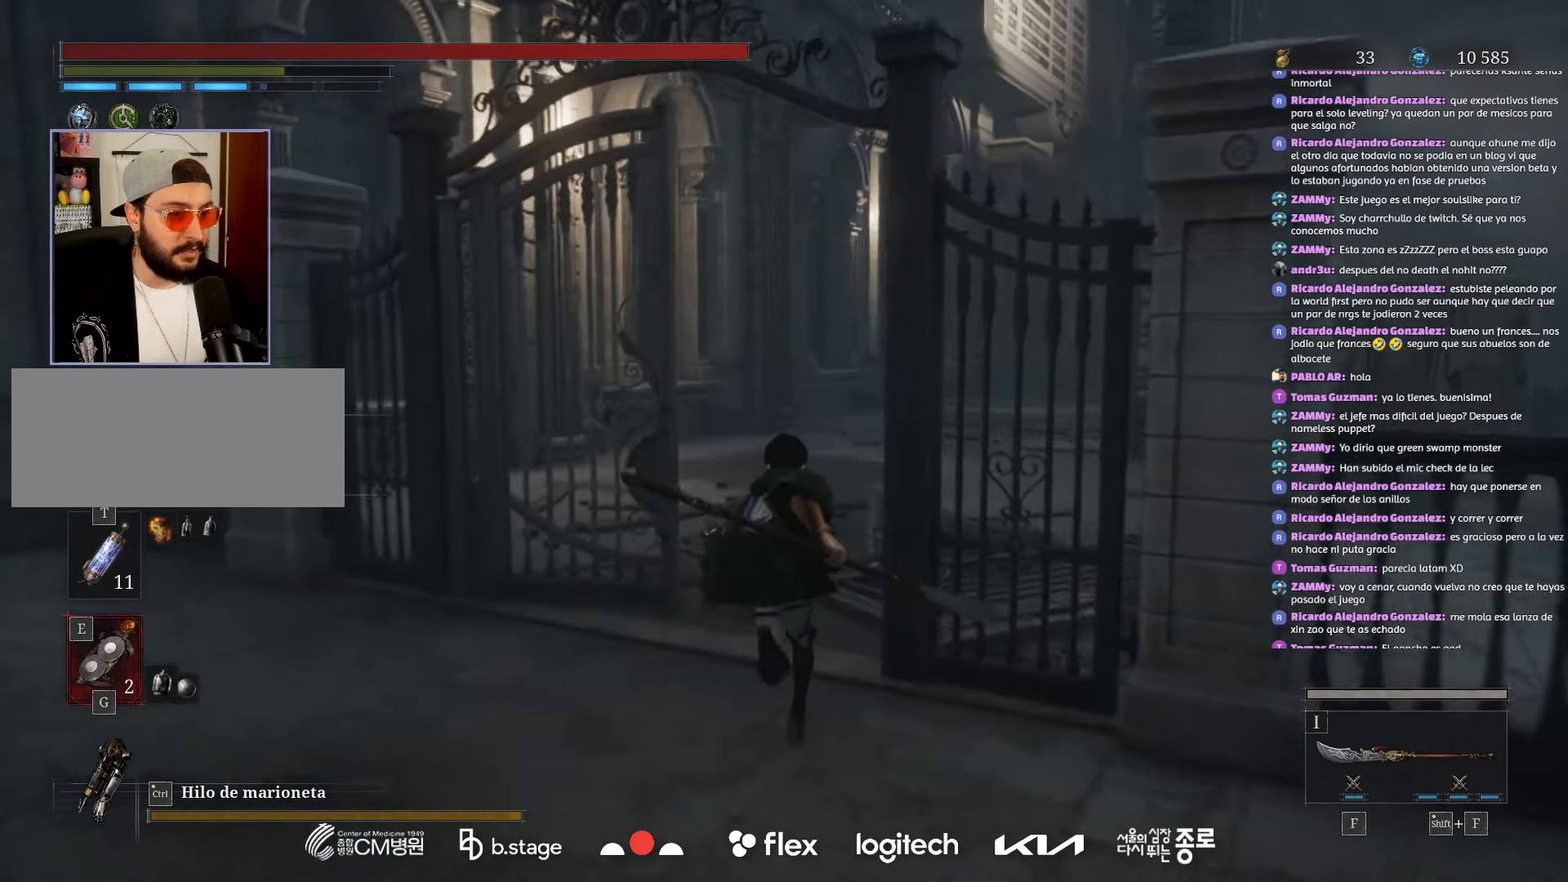
{"keys": ["w"], "mouse": ["left"], "events": []}
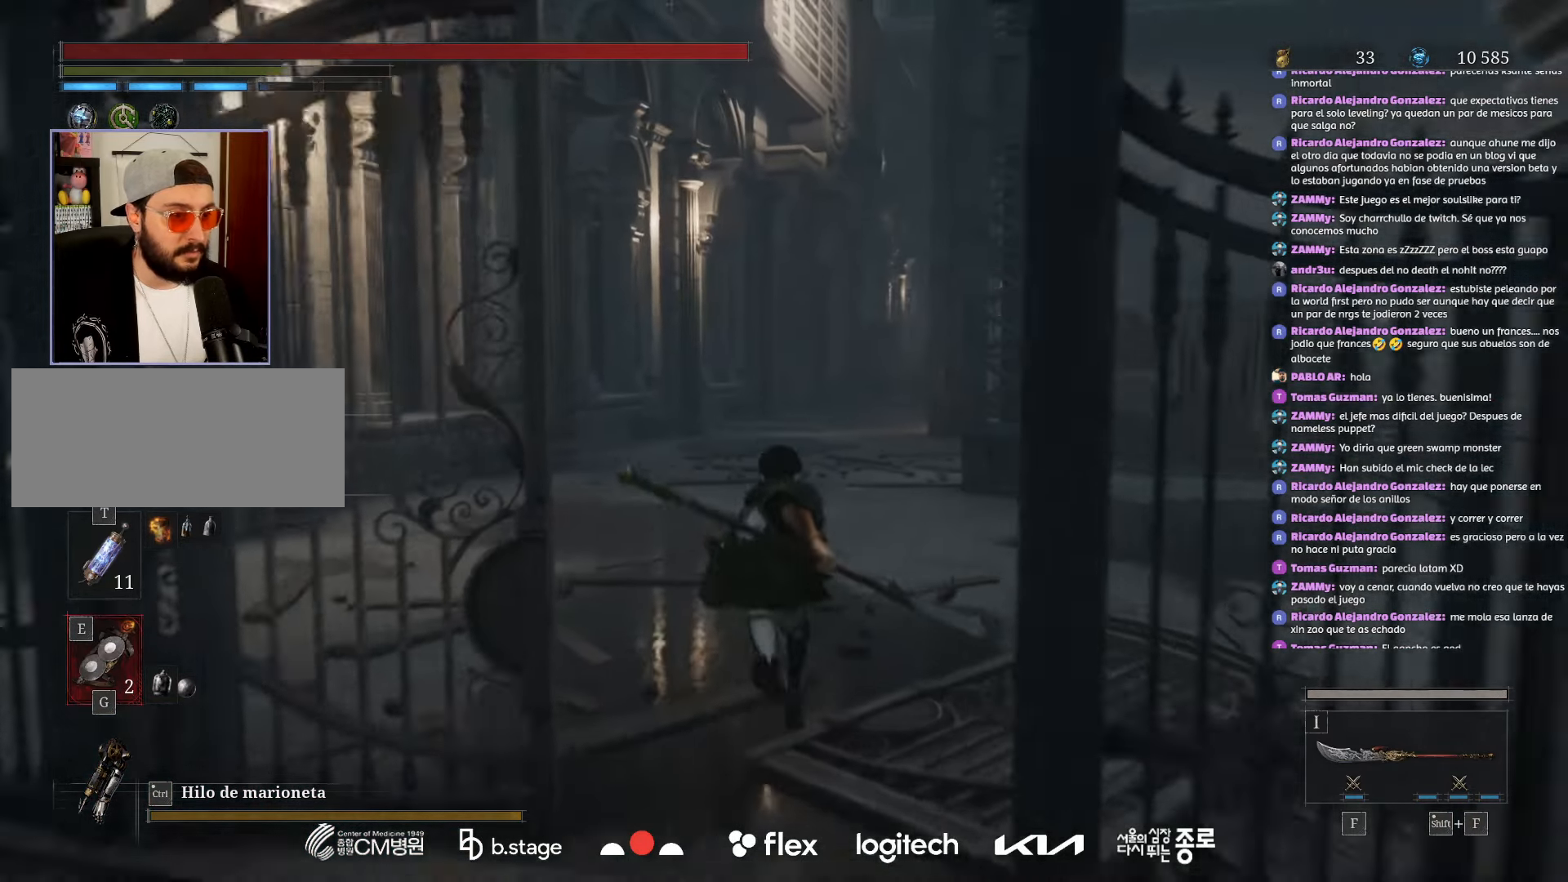
{"keys": ["w"], "mouse": ["left"], "events": []}
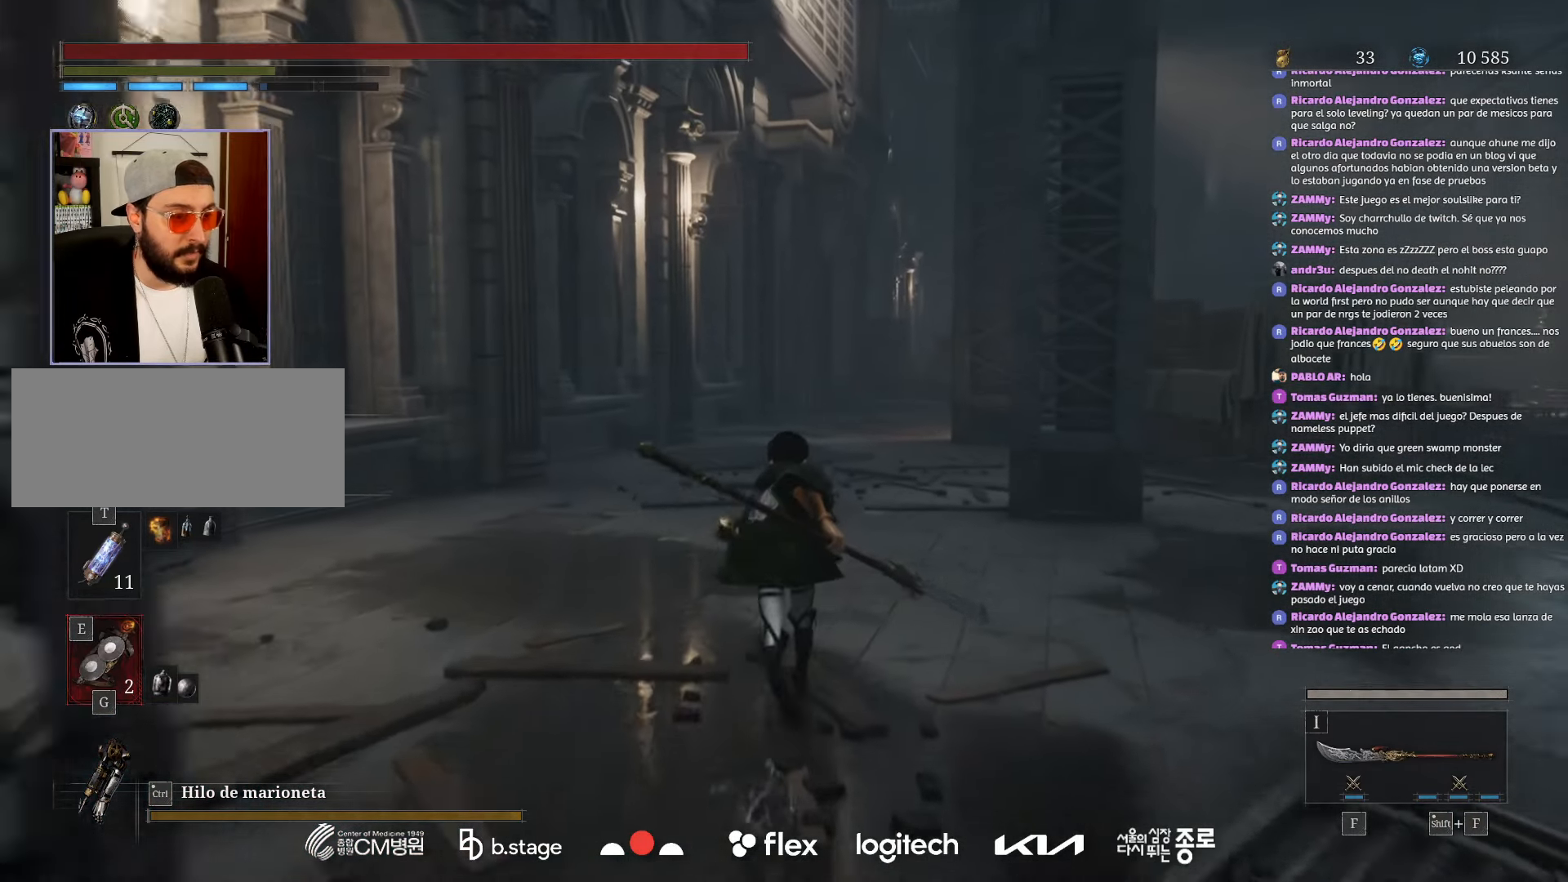
{"keys": ["w"], "mouse": ["left"], "events": []}
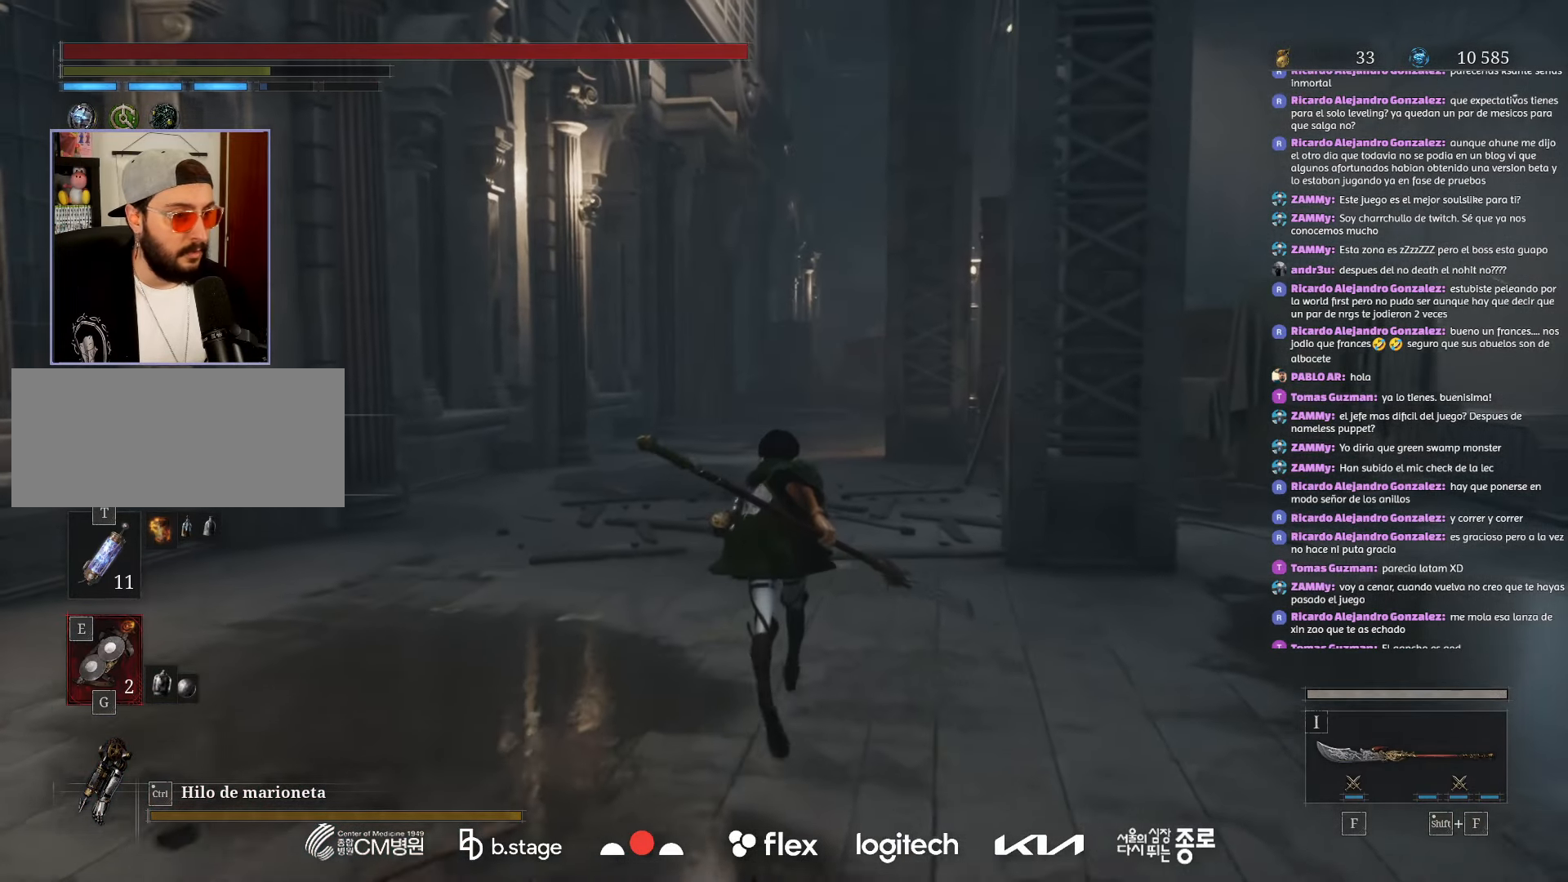
{"keys": ["w"], "mouse": ["left"], "events": []}
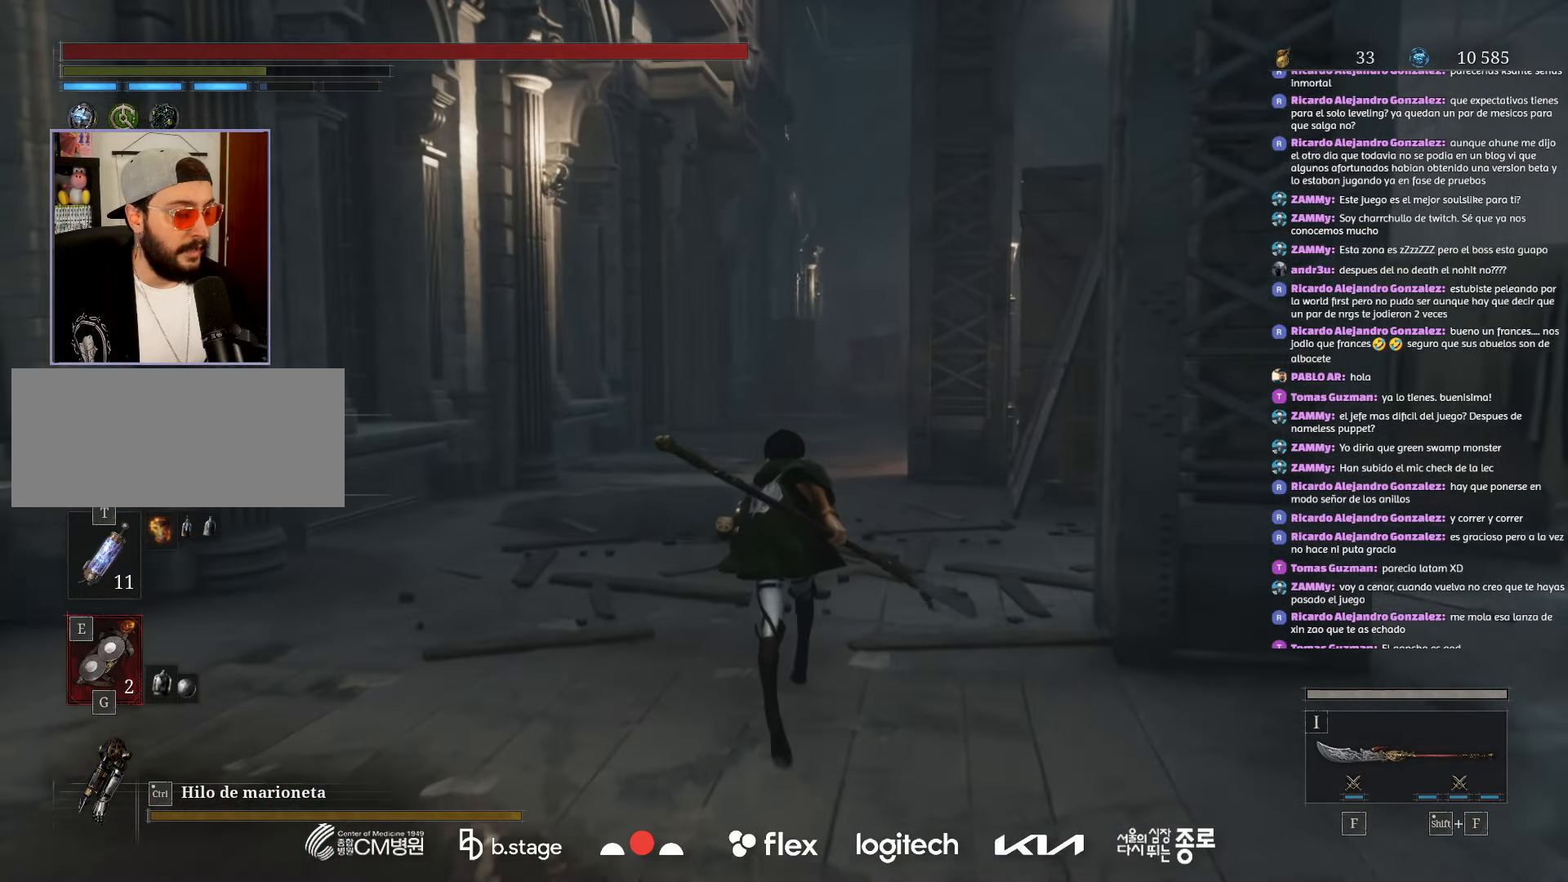
{"keys": ["w"], "mouse": ["left"], "events": []}
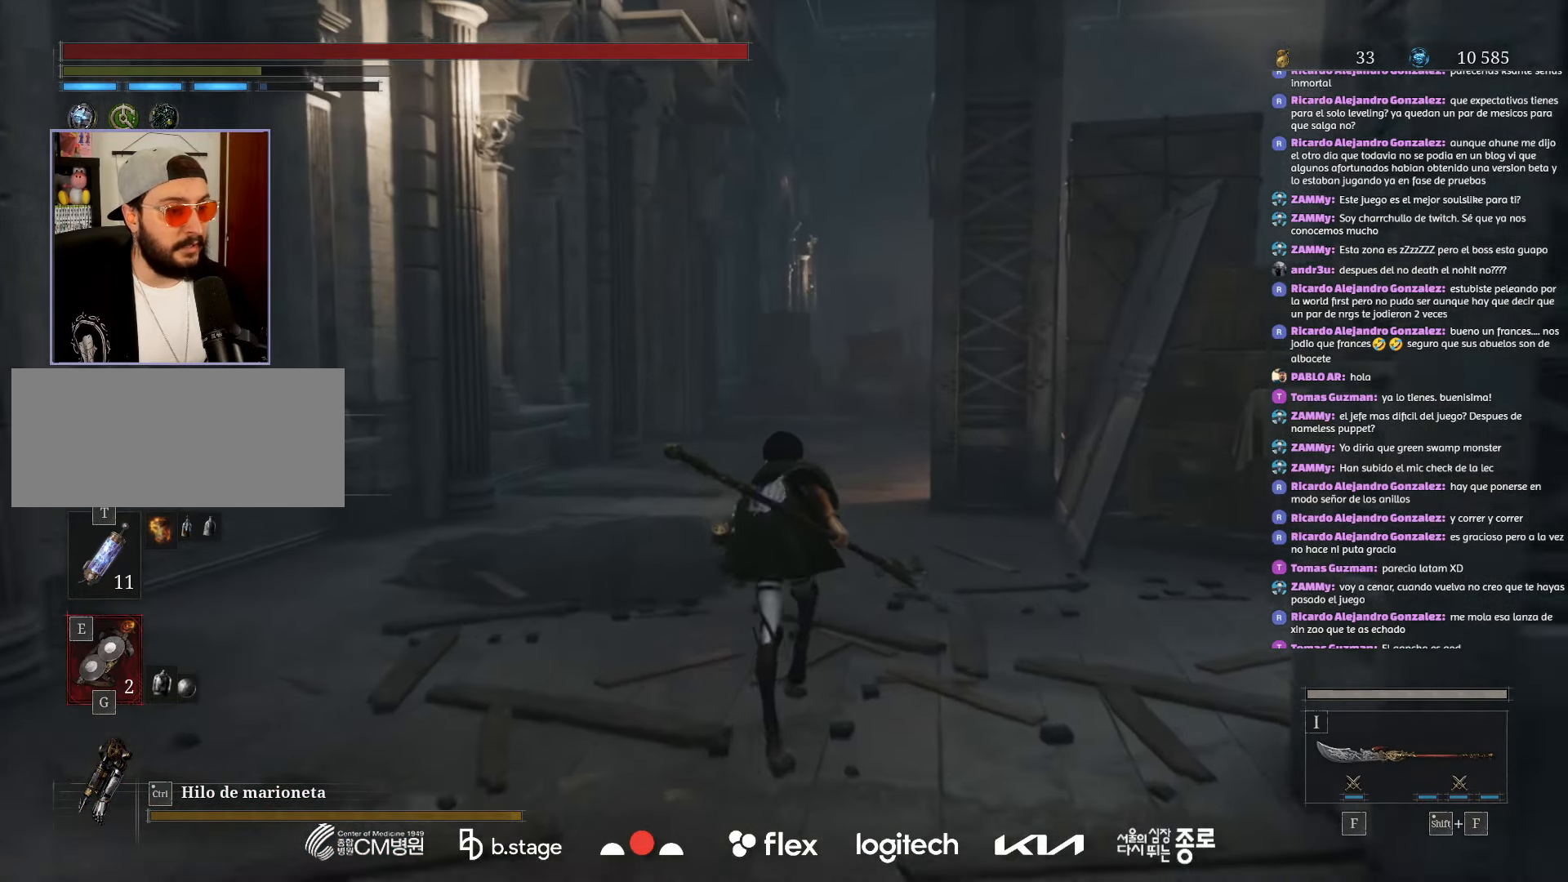
{"keys": ["w"], "mouse": ["left"], "events": []}
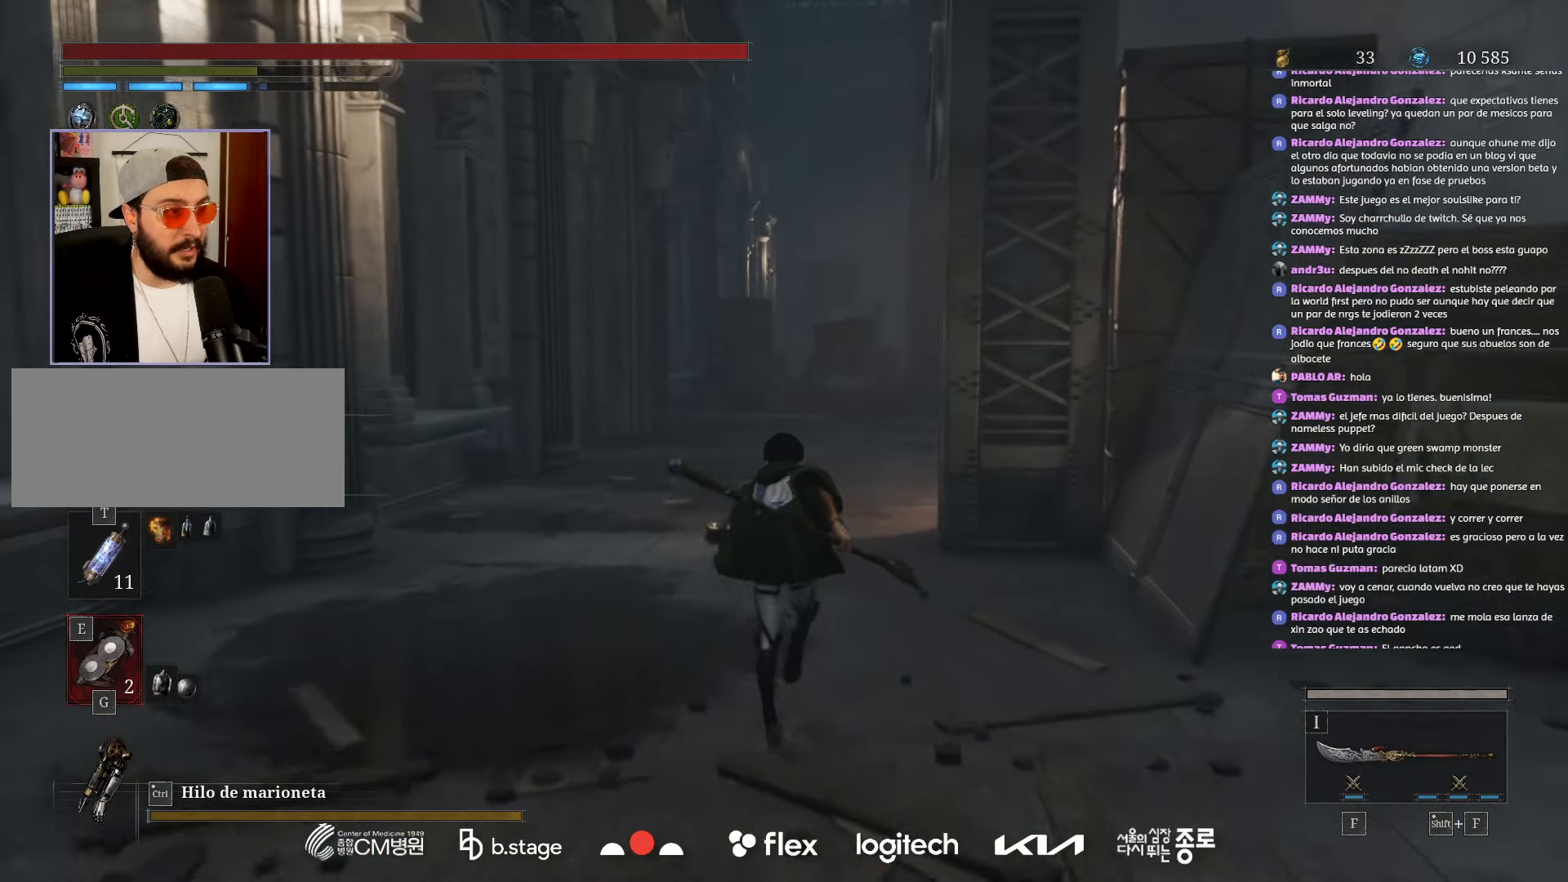
{"keys": ["w"], "mouse": ["left"], "events": []}
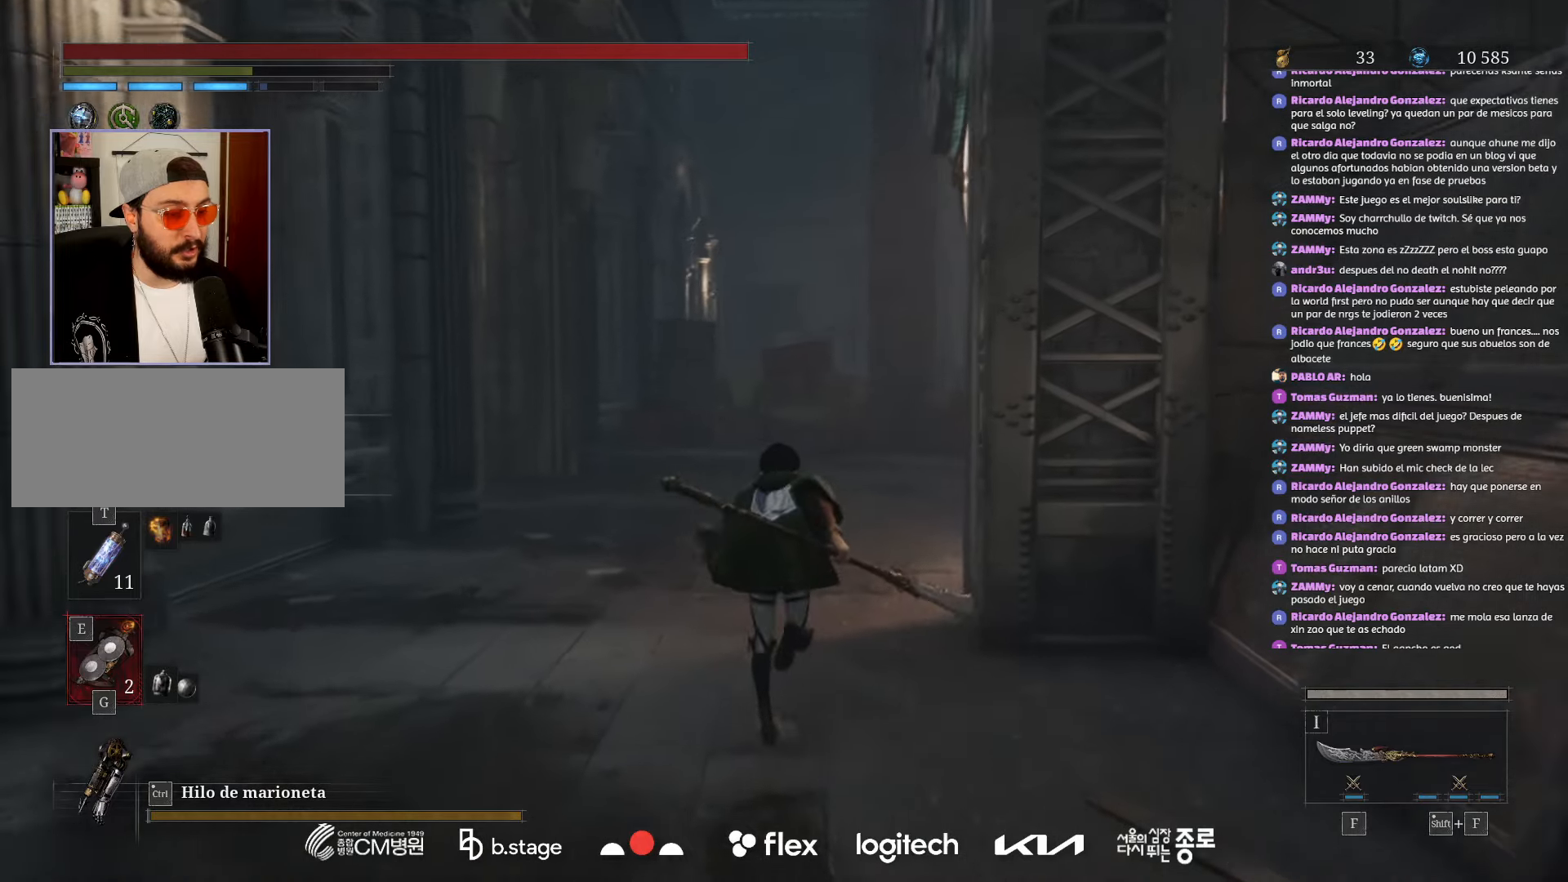
{"keys": ["w"], "mouse": ["left"], "events": []}
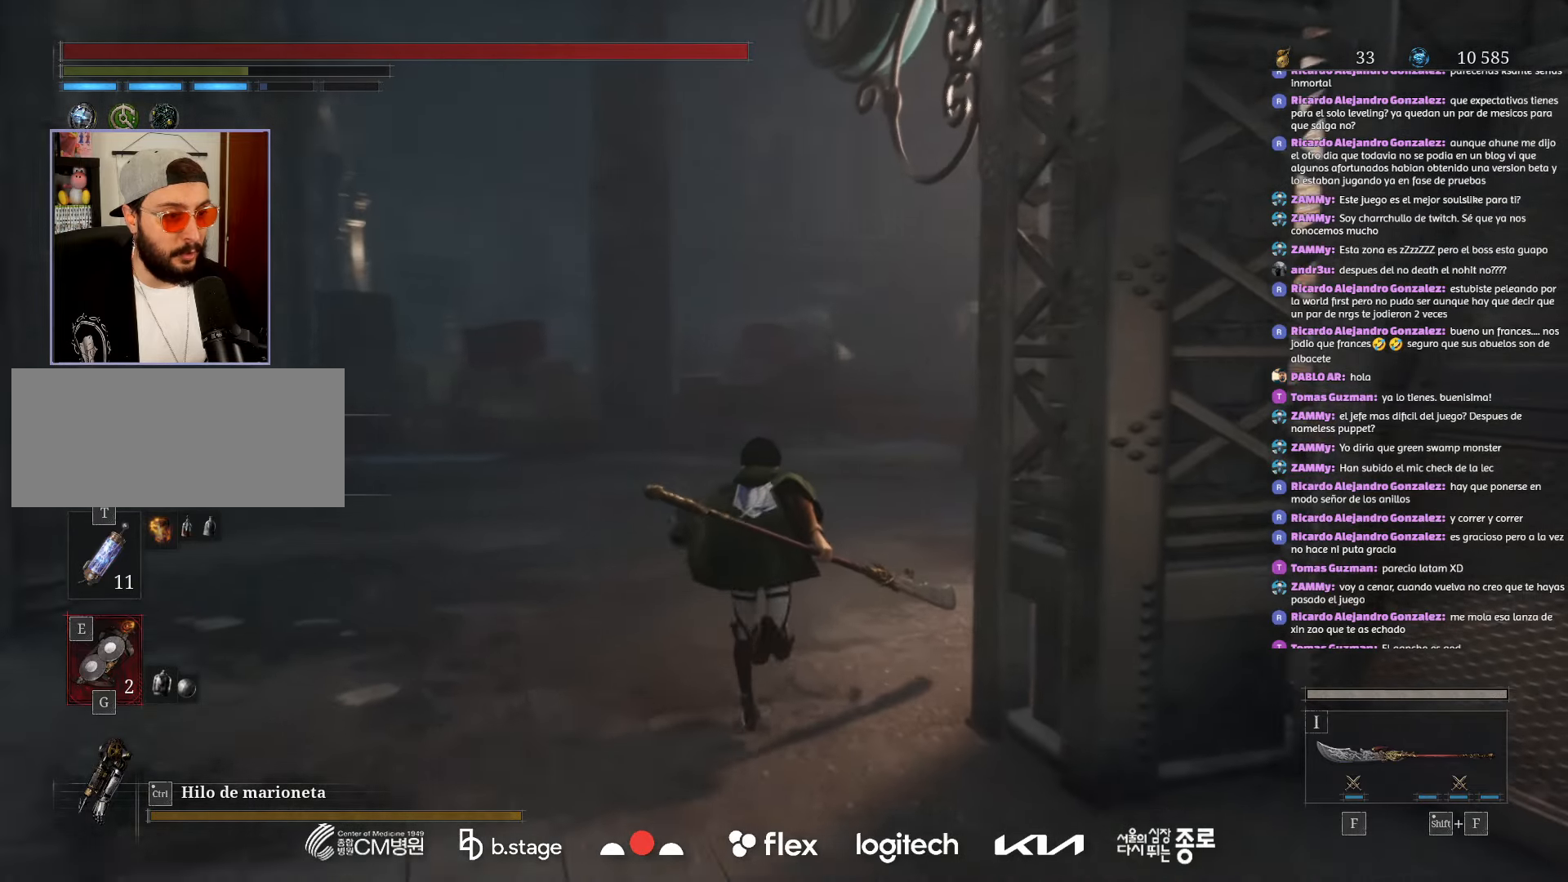
{"keys": ["w"], "mouse": ["left"], "events": []}